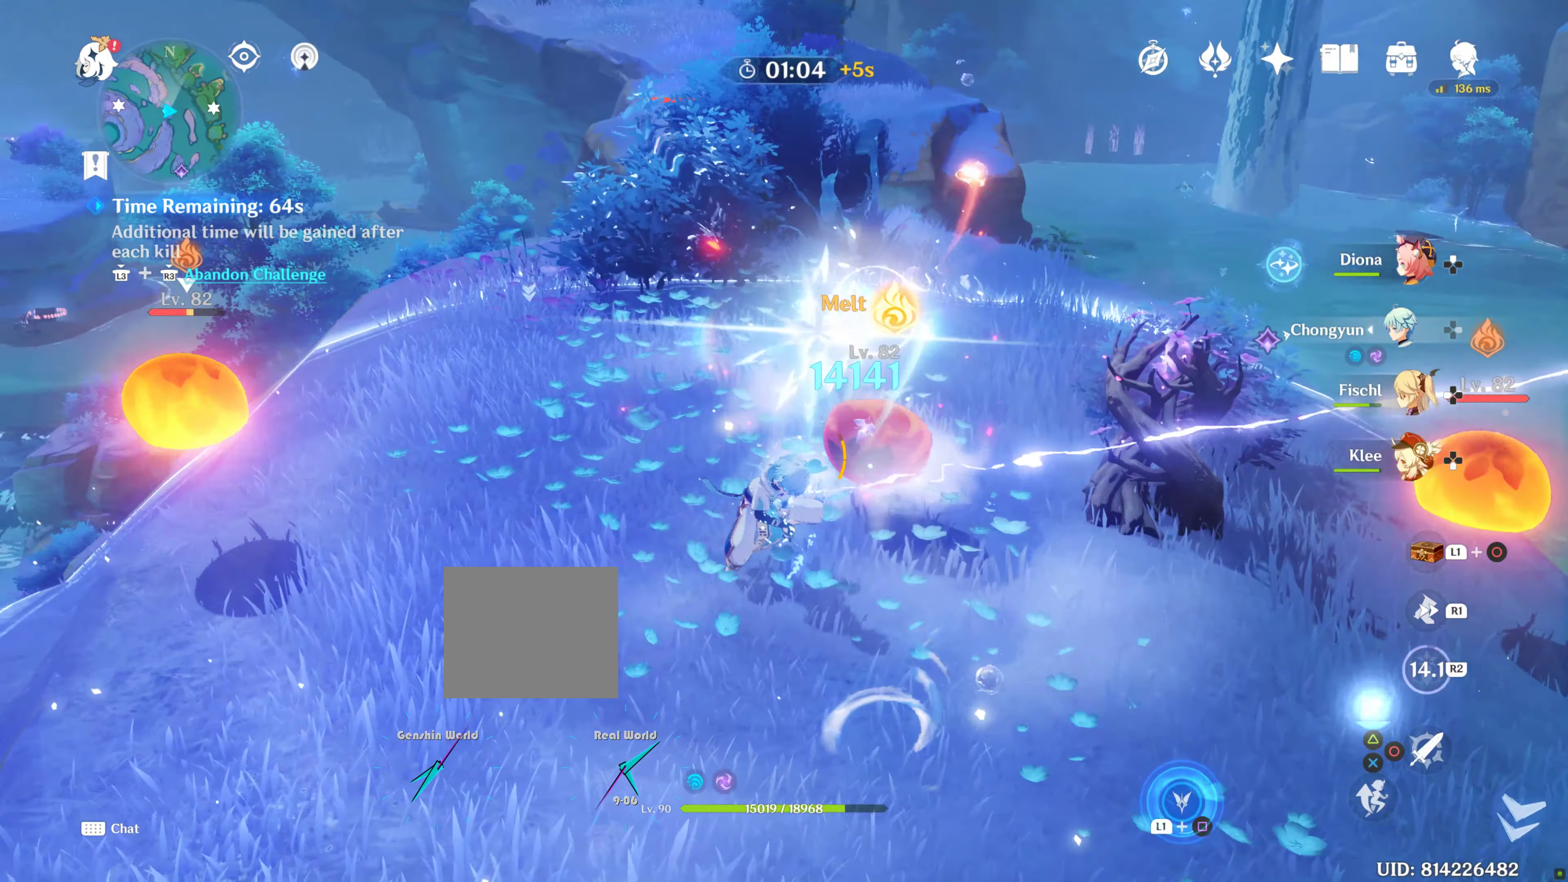
Gameplay with a controller (PlayStation layout); each line is a JSON object with the inputs held at the frame after it. "events" lists button and stick changes between this image and that frame as [ms after this image, input, new state], when the widget could be followed in between.
{"buttons": [], "left_stick": "down-right", "right_stick": "center", "events": [[33, "left_stick", "right"], [83, "R1", "down"], [216, "R1", "up"], [333, "CIRCLE", "down"], [433, "CIRCLE", "up"], [500, "left_stick", "down-right"]]}
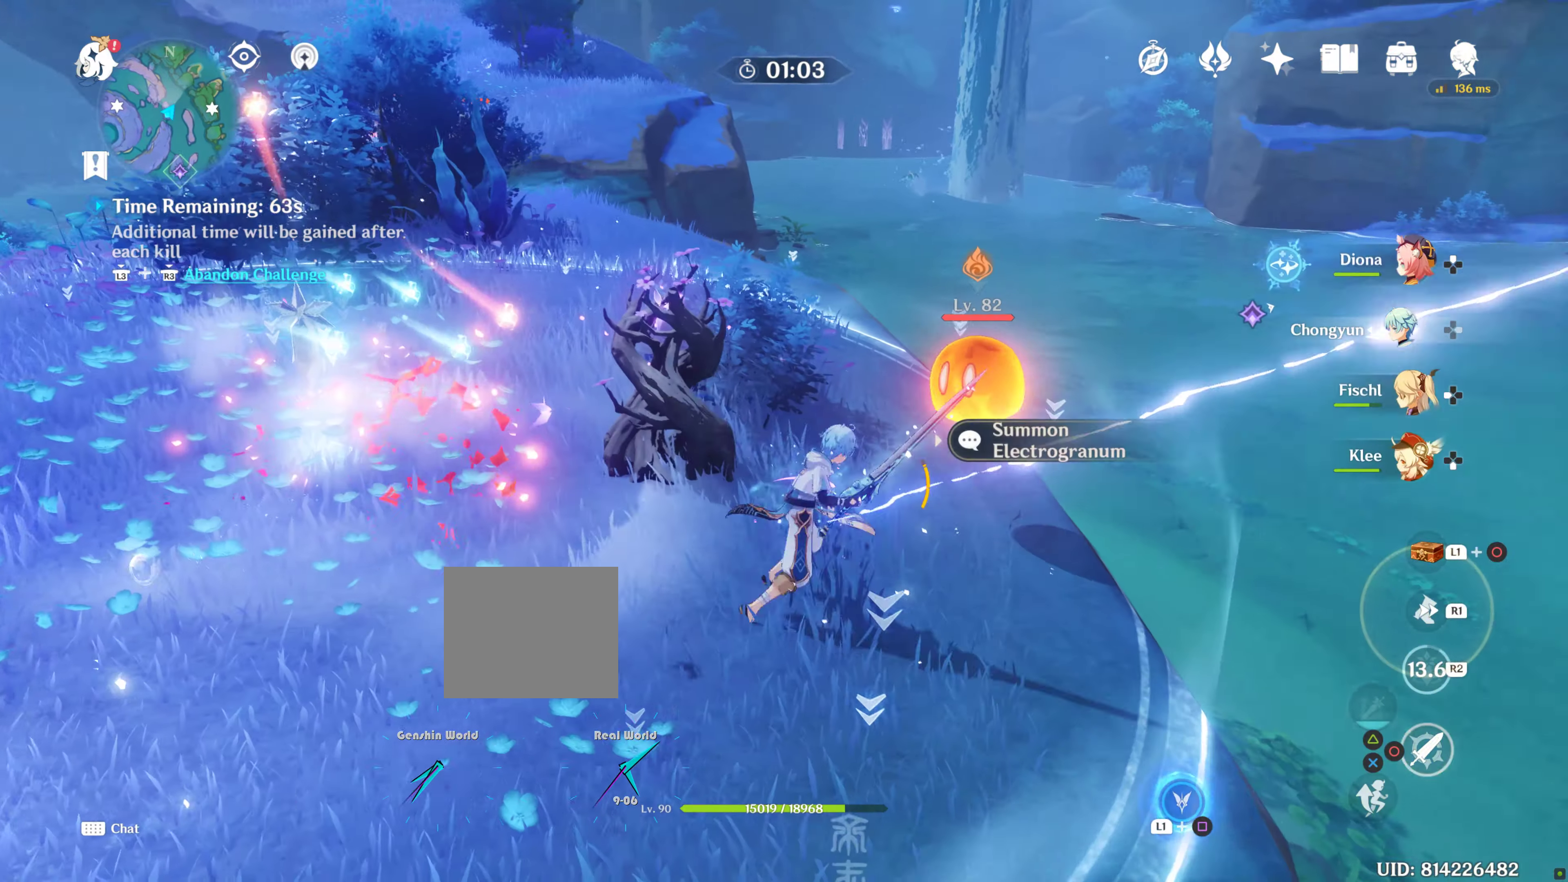
{"buttons": ["CIRCLE"], "left_stick": "up-right", "right_stick": "center", "events": [[16, "CIRCLE", "down"], [100, "CIRCLE", "up"], [133, "left_stick", "up"], [150, "CIRCLE", "down"], [233, "CIRCLE", "up"], [316, "CIRCLE", "down"], [366, "left_stick", "up-right"], [400, "CIRCLE", "up"], [483, "CIRCLE", "down"]]}
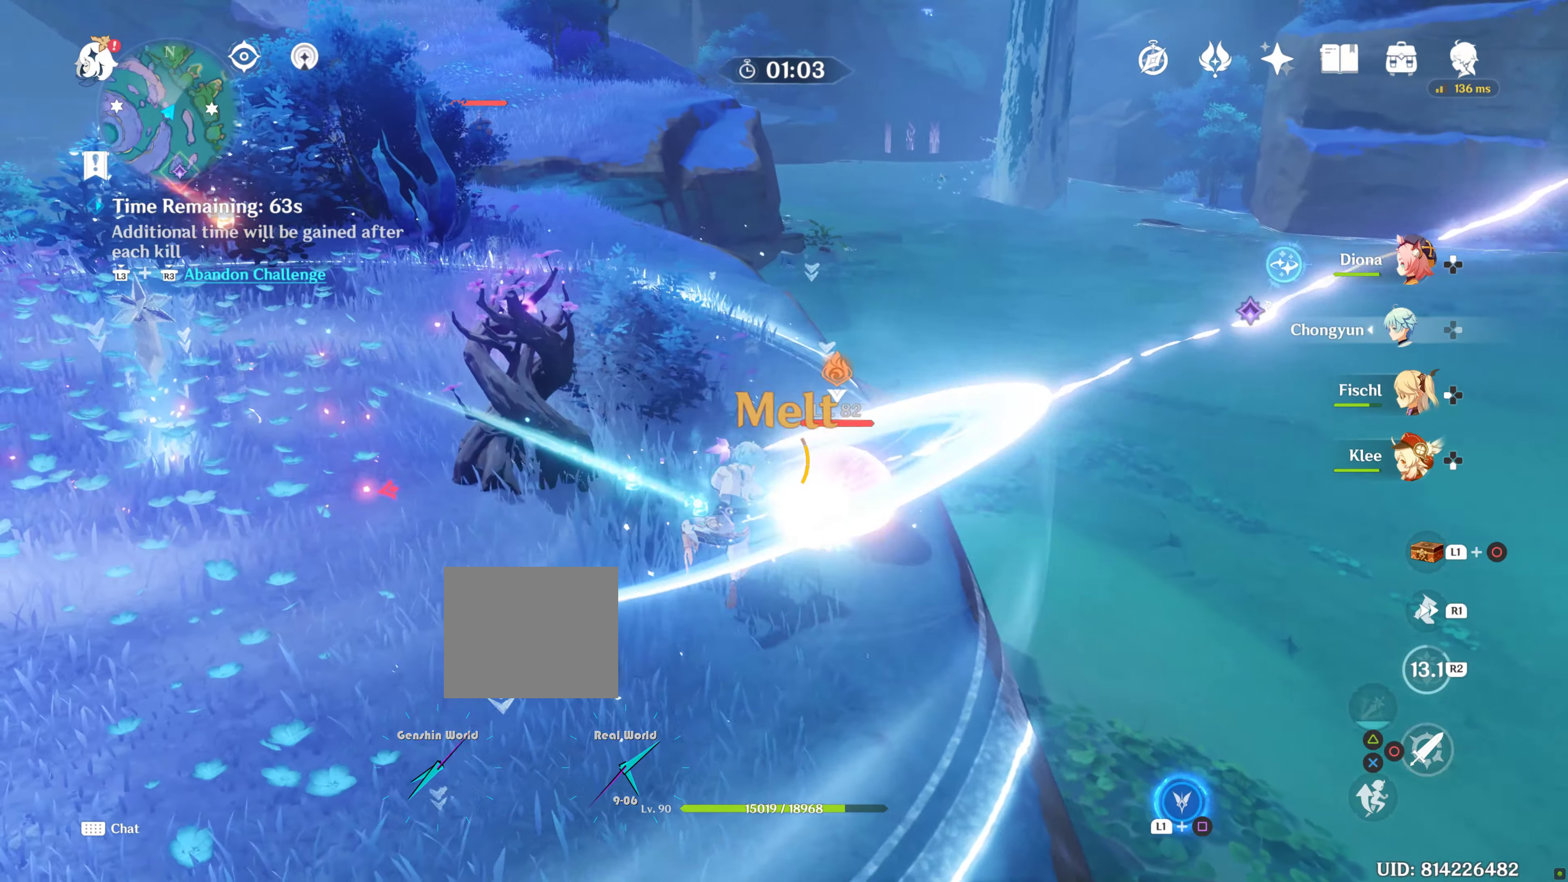
{"buttons": ["CIRCLE"], "left_stick": "center", "right_stick": "center", "events": [[33, "CIRCLE", "up"], [33, "left_stick", "right"], [150, "CIRCLE", "down"], [250, "CIRCLE", "up"], [250, "left_stick", "center"], [333, "CIRCLE", "down"], [383, "CIRCLE", "up"], [450, "CIRCLE", "down"]]}
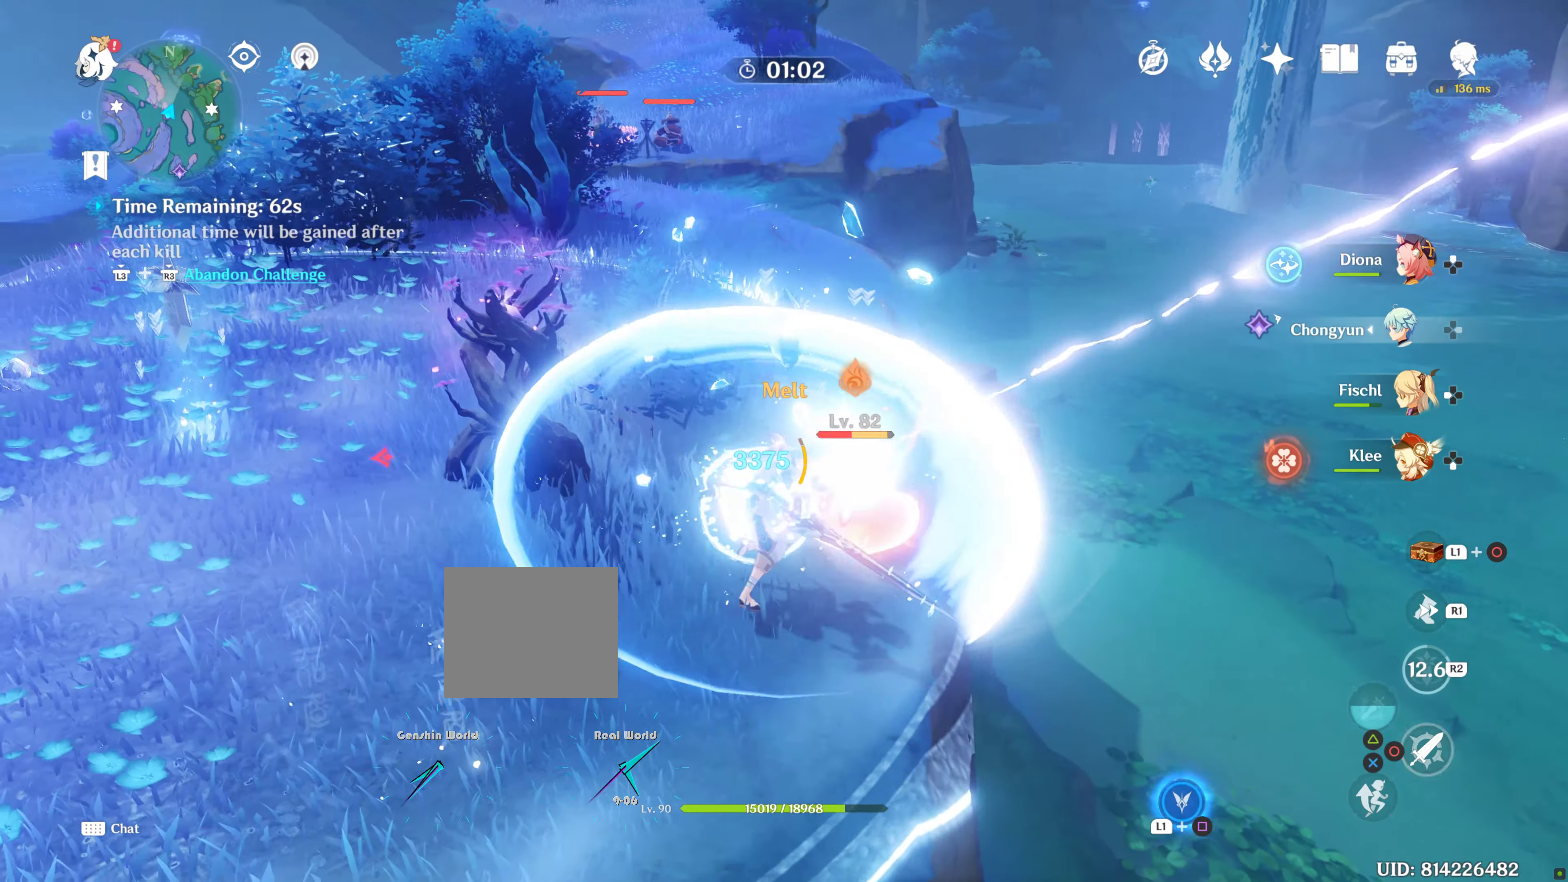
{"buttons": ["CIRCLE"], "left_stick": "center", "right_stick": "center", "events": [[50, "CIRCLE", "up"], [100, "CIRCLE", "down"], [183, "CIRCLE", "up"], [250, "CIRCLE", "down"], [383, "CIRCLE", "up"], [483, "CIRCLE", "down"]]}
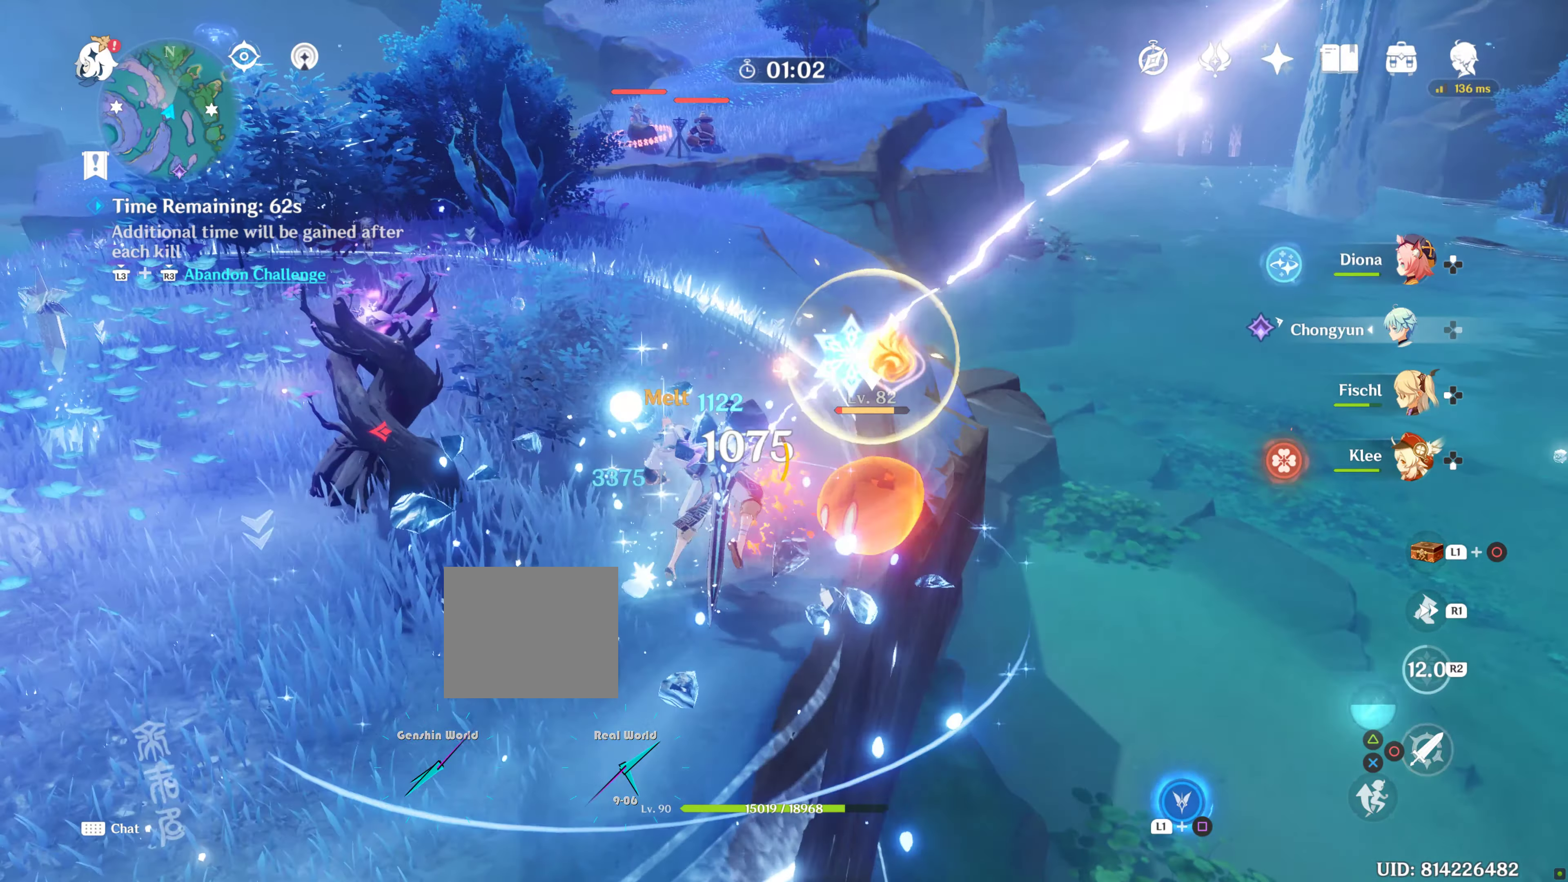
{"buttons": [], "left_stick": "left", "right_stick": "center", "events": [[33, "CIRCLE", "up"], [83, "left_stick", "left"], [367, "CIRCLE", "down"], [483, "CIRCLE", "up"]]}
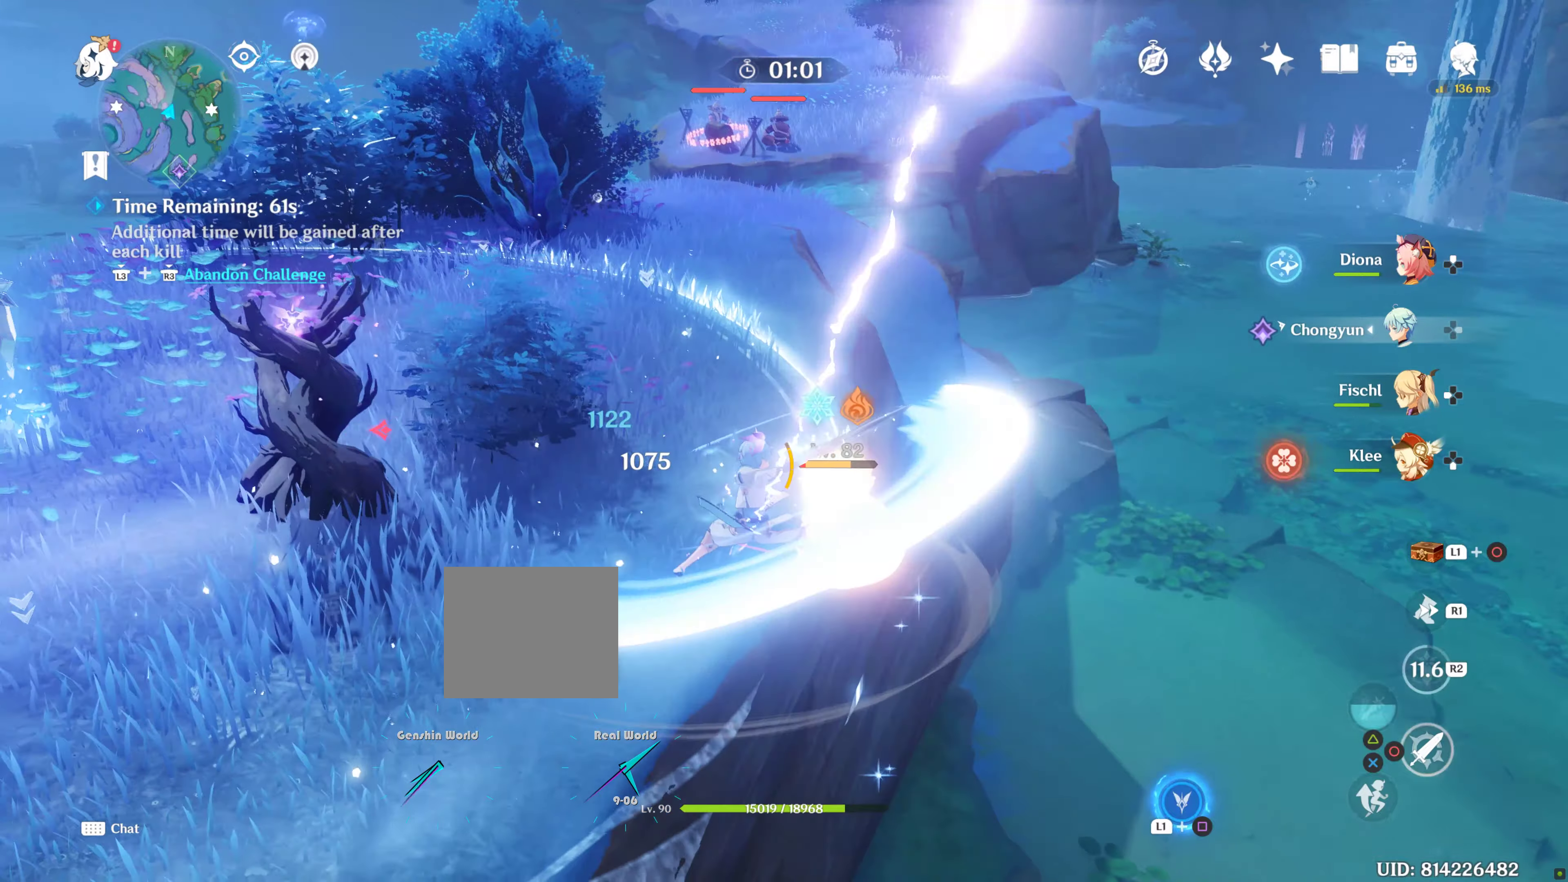
{"buttons": ["R1"], "left_stick": "up-left", "right_stick": "down-left", "events": [[317, "left_stick", "up-left"], [317, "right_stick", "down-left"], [433, "R1", "down"]]}
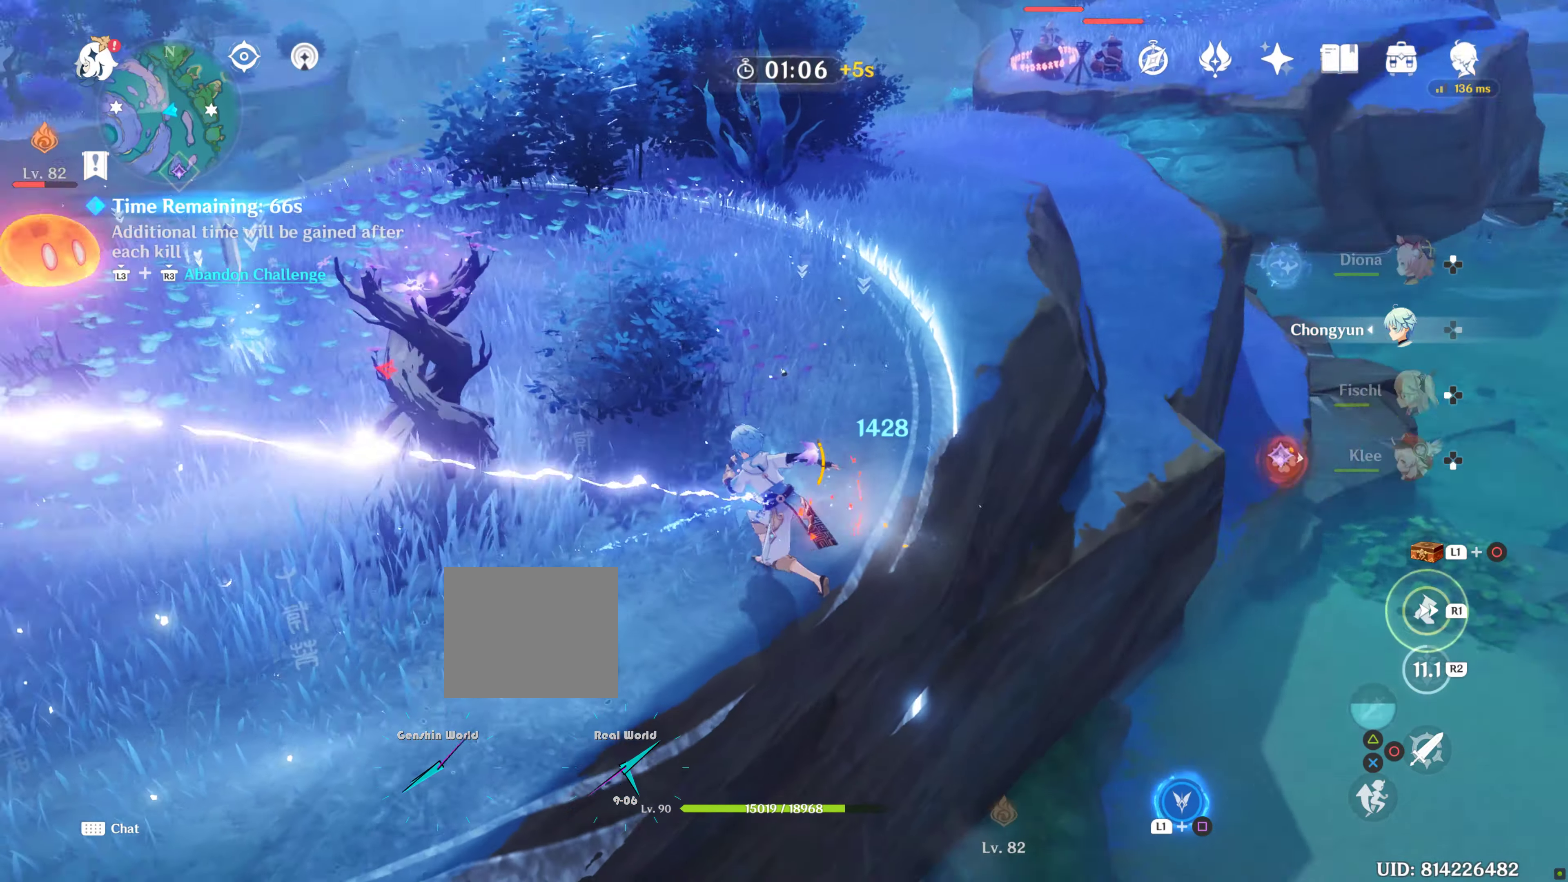
{"buttons": ["R1"], "left_stick": "up-left", "right_stick": "up", "events": [[50, "R1", "up"], [117, "right_stick", "center"], [433, "right_stick", "up"], [467, "R1", "down"]]}
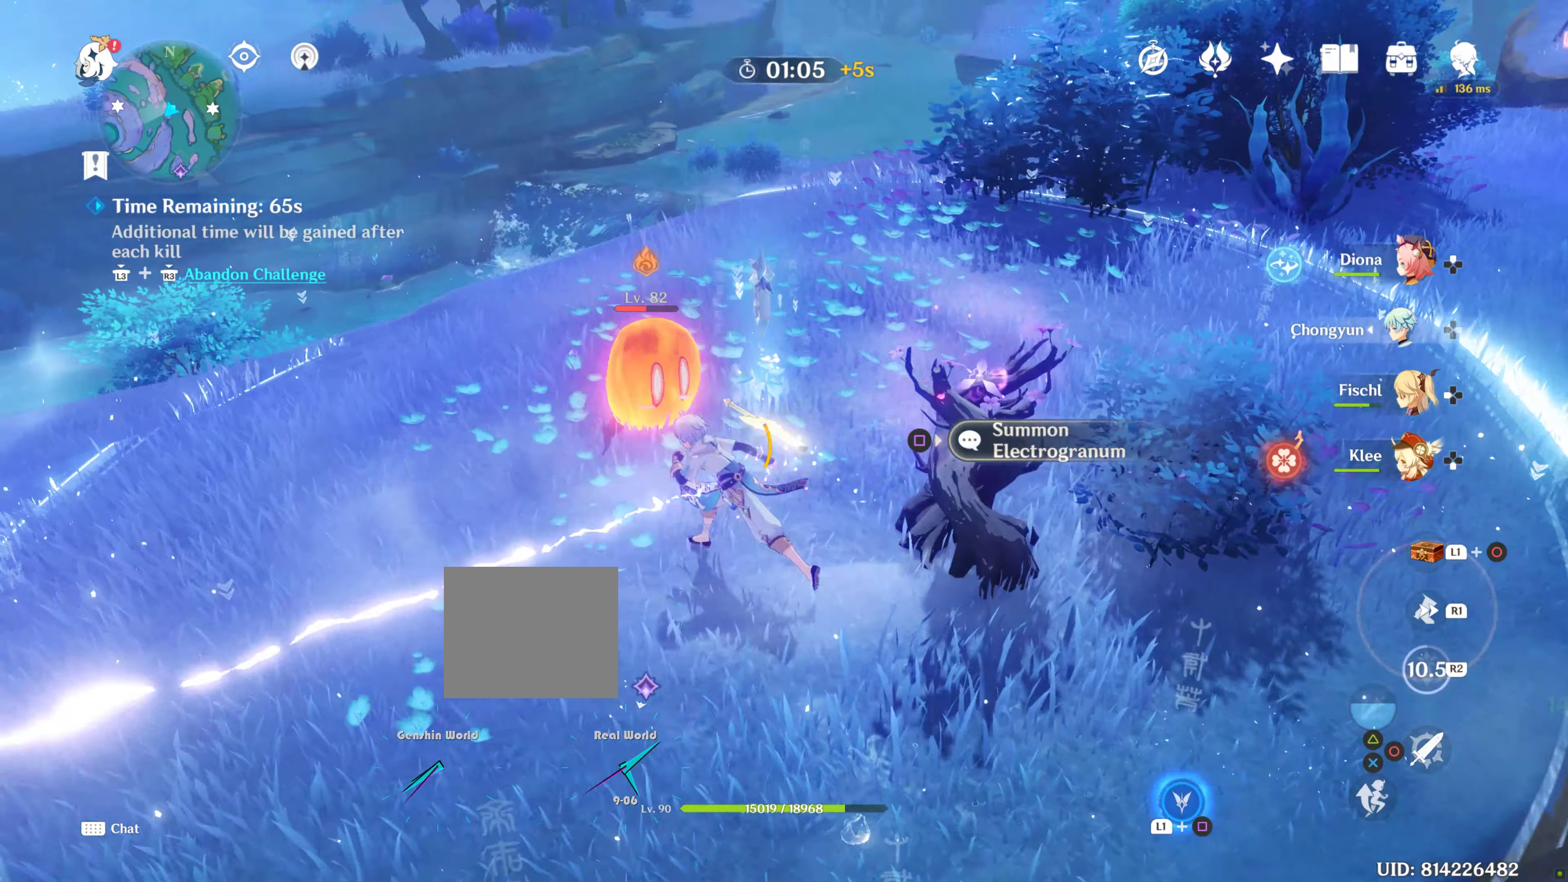
{"buttons": ["CIRCLE"], "left_stick": "down-right", "right_stick": "center", "events": [[167, "R1", "up"], [167, "right_stick", "down-right"], [350, "right_stick", "center"], [383, "left_stick", "center"], [483, "CIRCLE", "down"], [483, "left_stick", "down-right"]]}
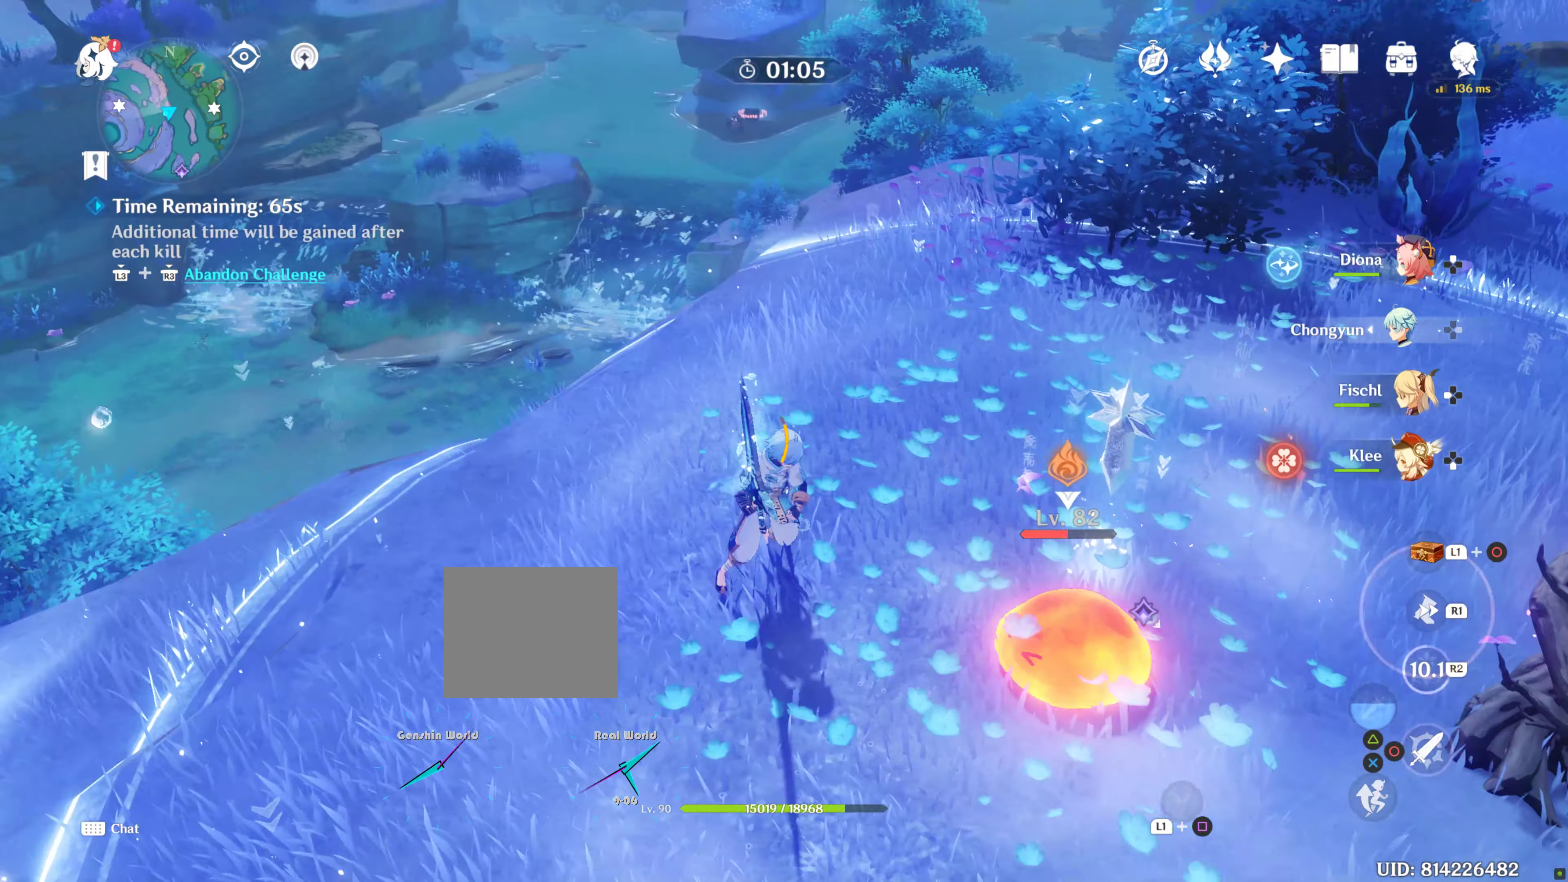
{"buttons": [], "left_stick": "down-right", "right_stick": "center", "events": [[17, "CIRCLE", "up"], [100, "CIRCLE", "down"], [183, "CIRCLE", "up"], [267, "CIRCLE", "down"], [317, "CIRCLE", "up"], [433, "CIRCLE", "down"], [483, "CIRCLE", "up"]]}
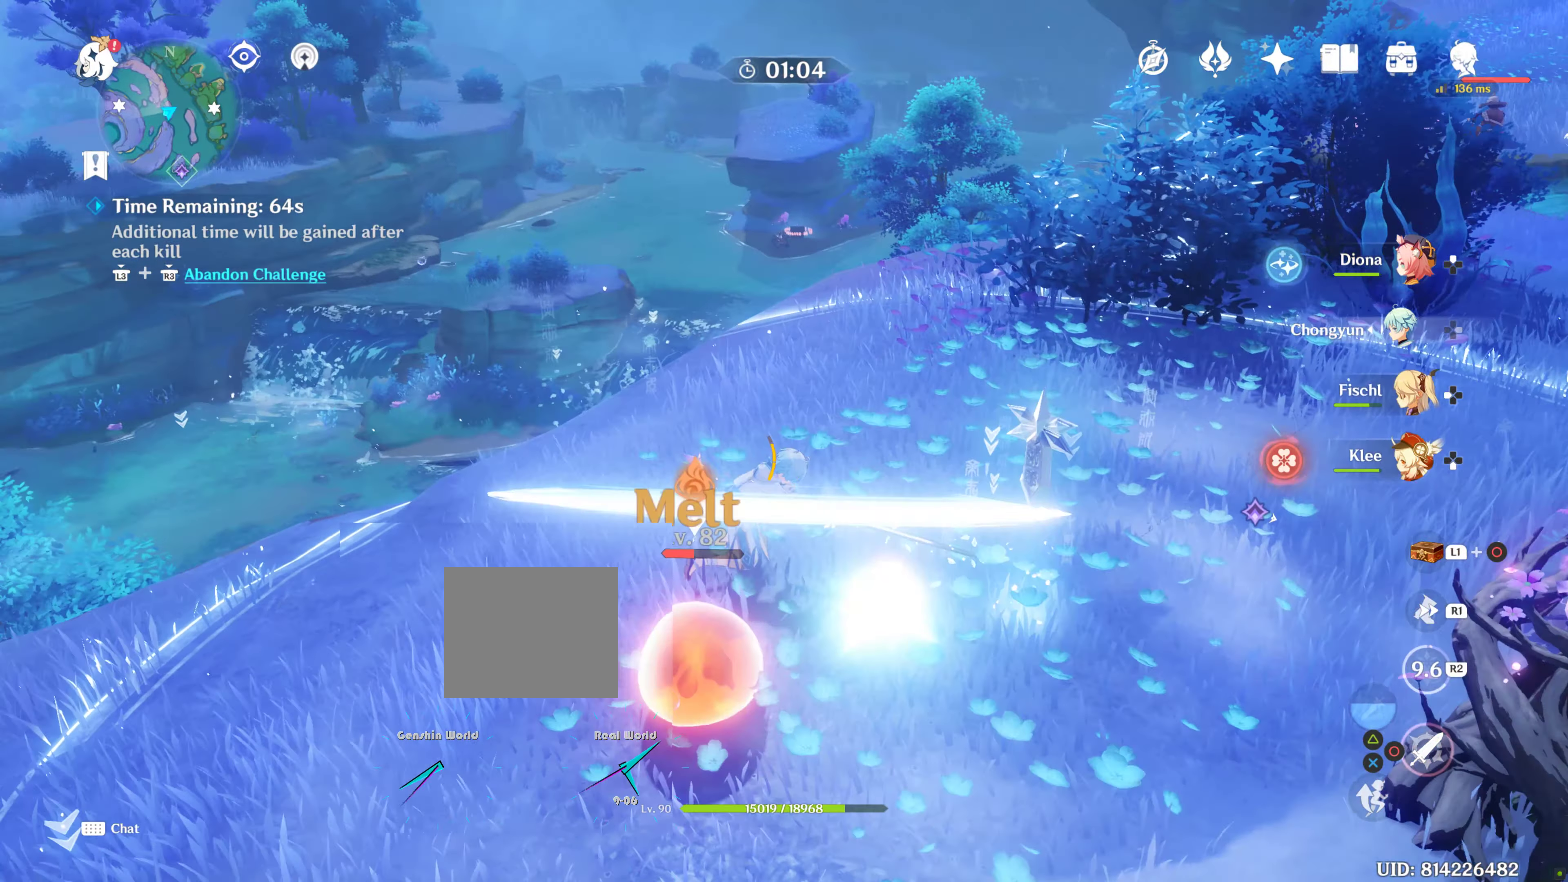
{"buttons": [], "left_stick": "down-right", "right_stick": "center", "events": [[83, "CIRCLE", "down"], [217, "CIRCLE", "up"], [300, "CIRCLE", "down"], [317, "CIRCLE", "up"], [400, "CIRCLE", "down"], [500, "CIRCLE", "up"]]}
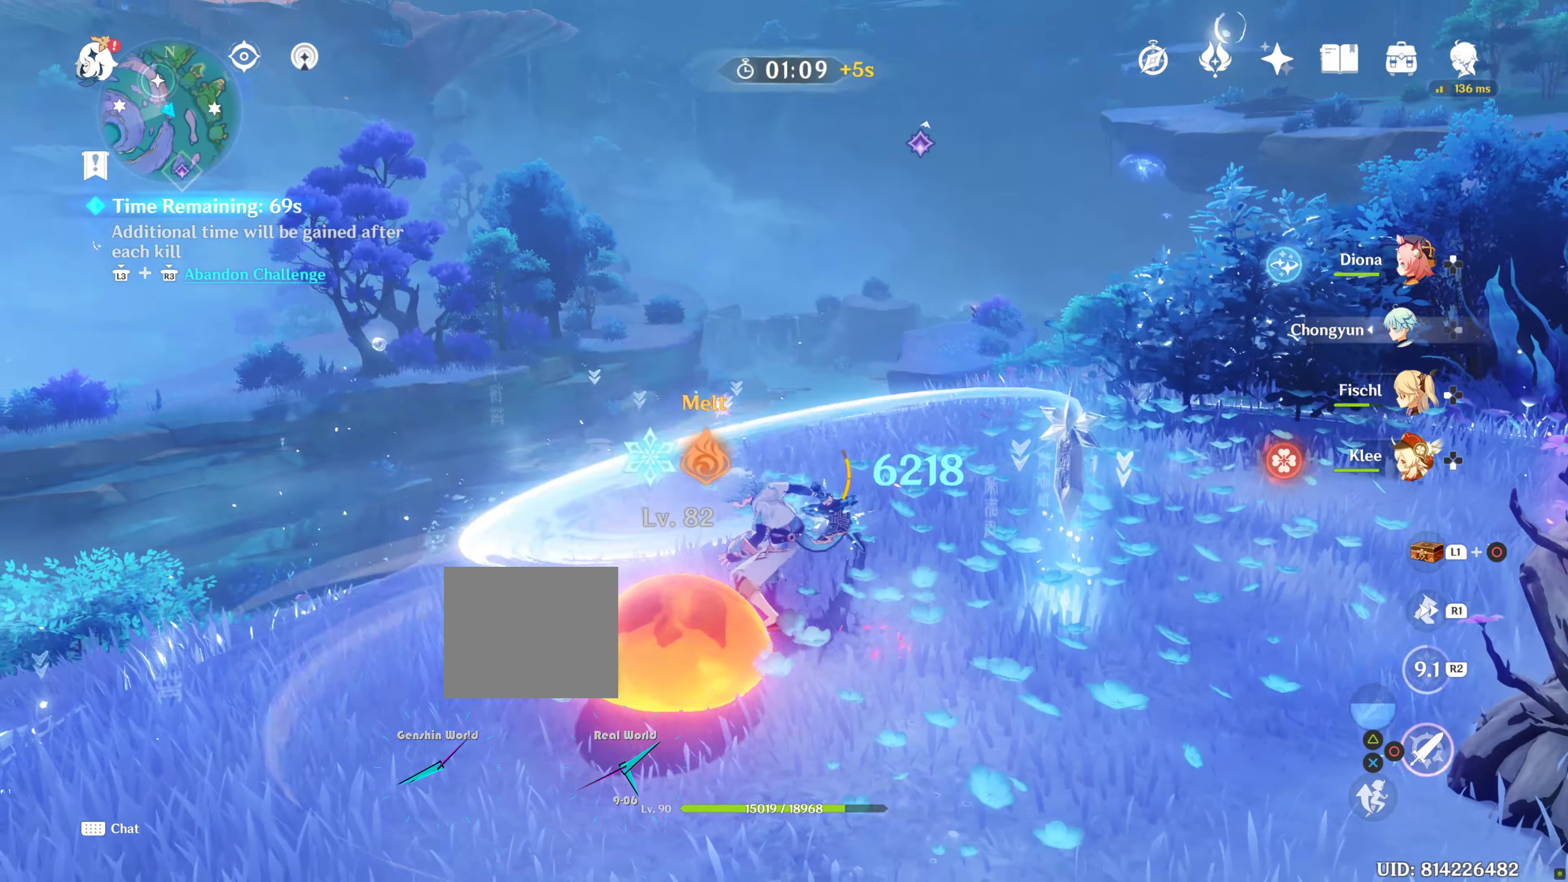
{"buttons": [], "left_stick": "down-right", "right_stick": "down-right", "events": [[50, "left_stick", "down"], [117, "CIRCLE", "down"], [150, "CIRCLE", "up"], [217, "CIRCLE", "down"], [267, "CIRCLE", "up"], [333, "left_stick", "down-right"], [467, "right_stick", "down-right"]]}
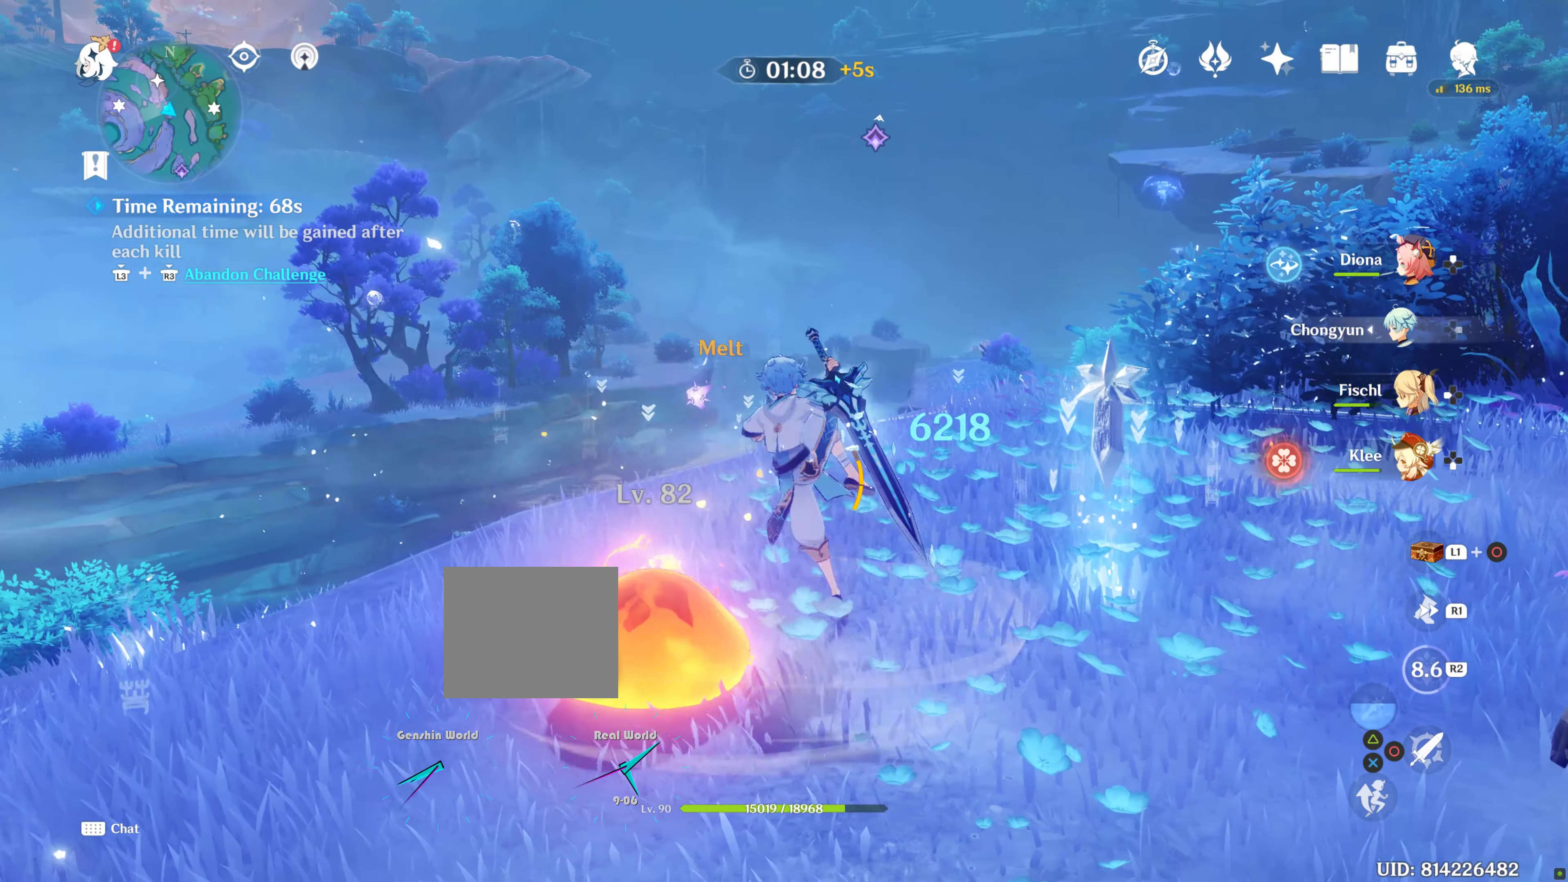
{"buttons": [], "left_stick": "up-right", "right_stick": "center", "events": [[150, "R1", "down"], [150, "right_stick", "right"], [333, "R1", "up"], [367, "right_stick", "center"], [483, "left_stick", "up-right"]]}
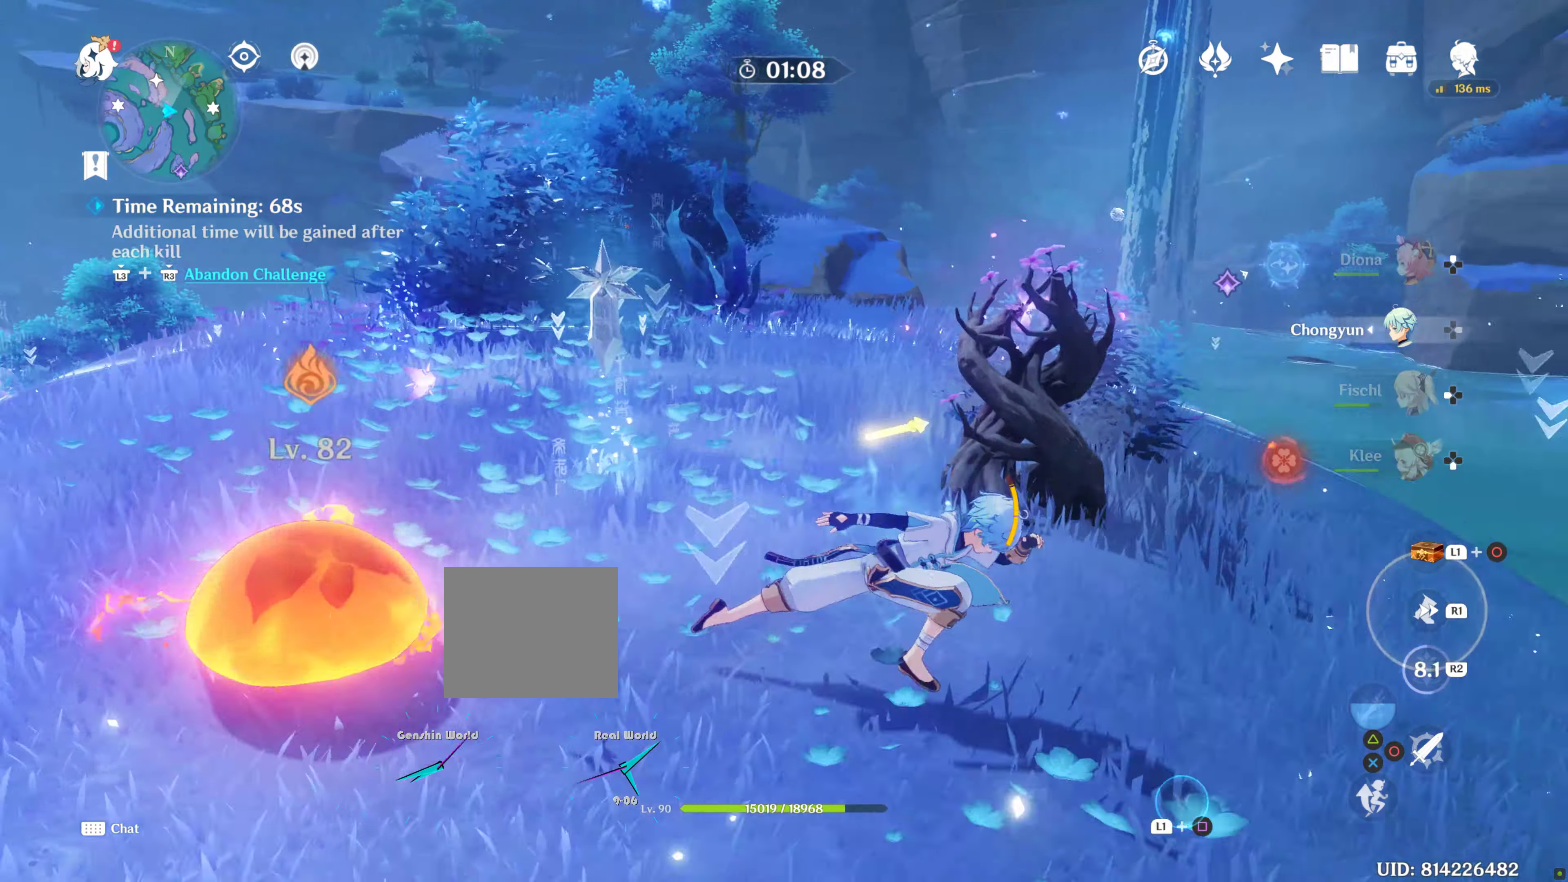
{"buttons": [], "left_stick": "up-left", "right_stick": "center", "events": [[150, "SQUARE", "down"], [200, "SQUARE", "up"], [217, "left_stick", "up-left"], [317, "SQUARE", "down"], [417, "SQUARE", "up"]]}
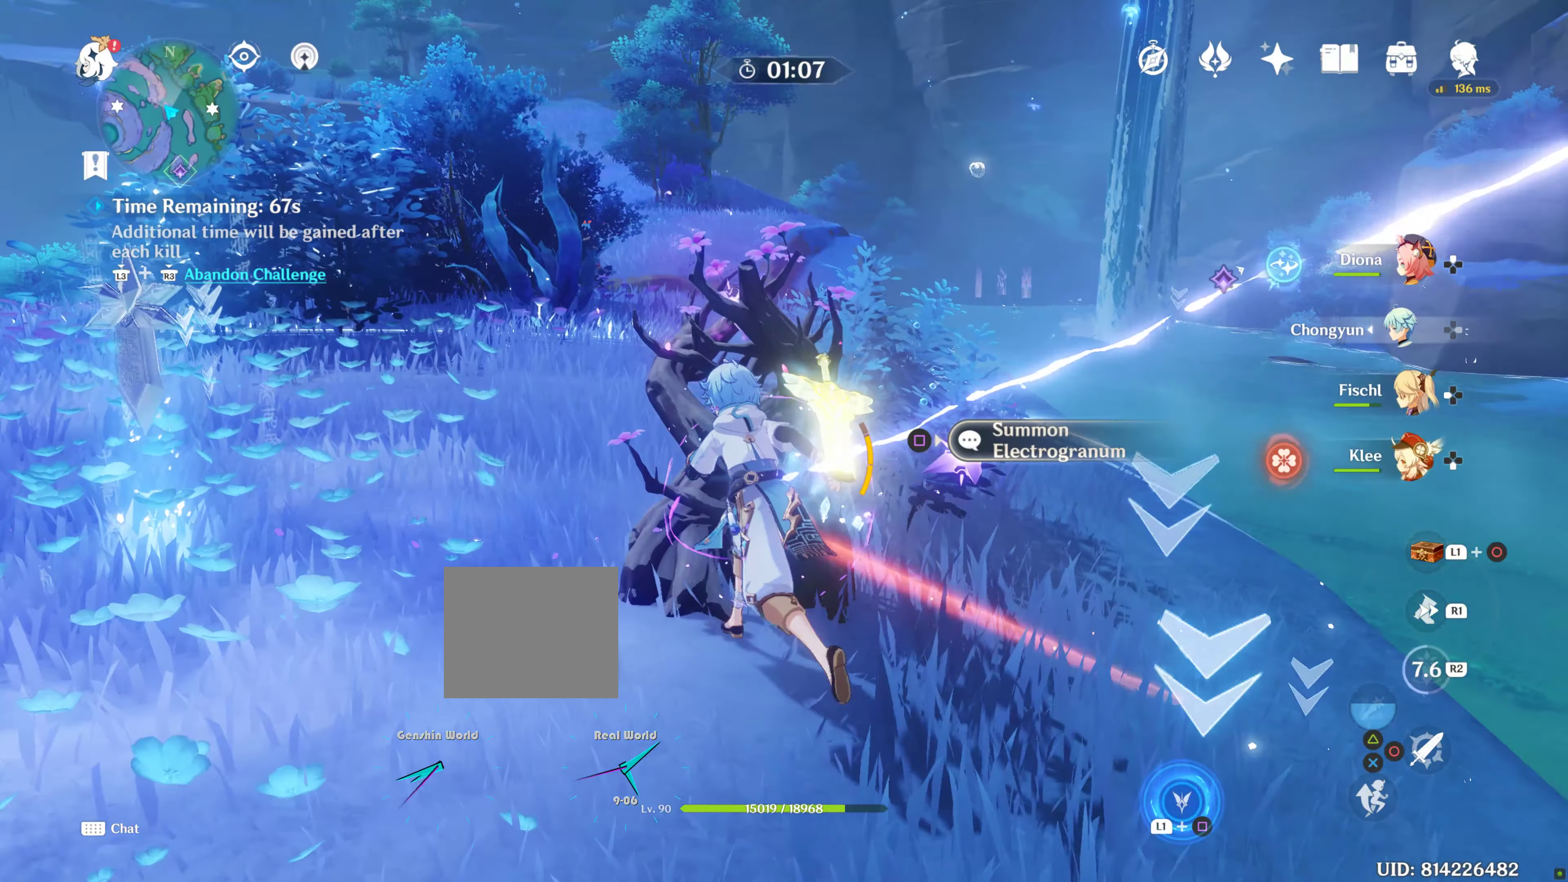
{"buttons": [], "left_stick": "down-right", "right_stick": "down-right", "events": [[33, "SQUARE", "down"], [83, "SQUARE", "up"], [100, "left_stick", "center"], [200, "left_stick", "down-right"], [250, "R2", "down"], [333, "R2", "up"], [383, "right_stick", "down-right"]]}
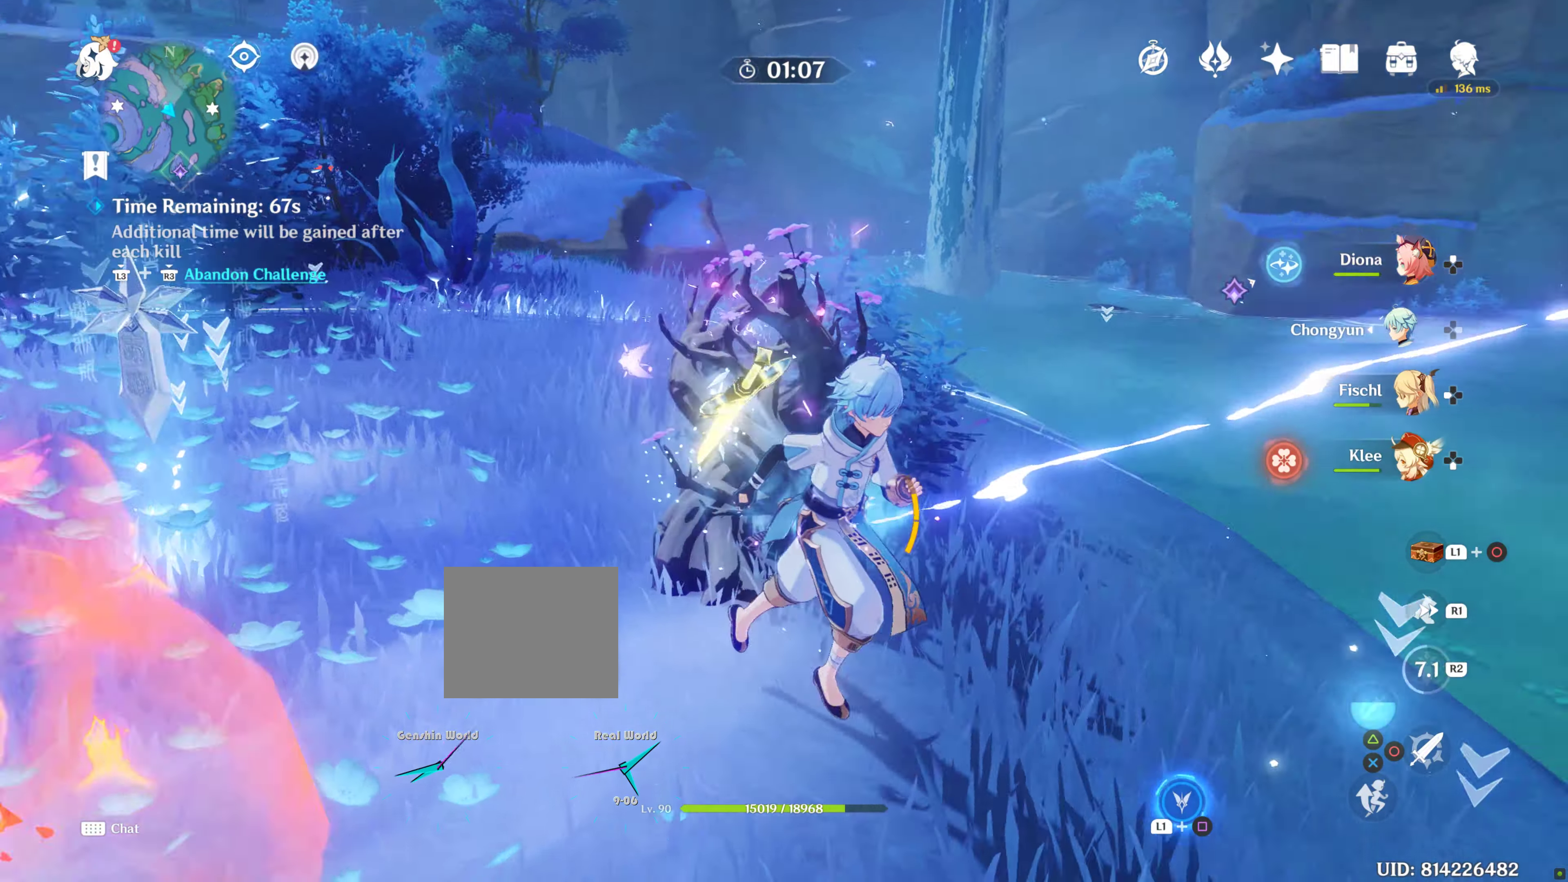
{"buttons": ["SQUARE", "L1"], "left_stick": "center", "right_stick": "center", "events": [[100, "left_stick", "up"], [150, "right_stick", "center"], [283, "left_stick", "down-right"], [333, "L1", "down"], [333, "left_stick", "center"], [500, "SQUARE", "down"]]}
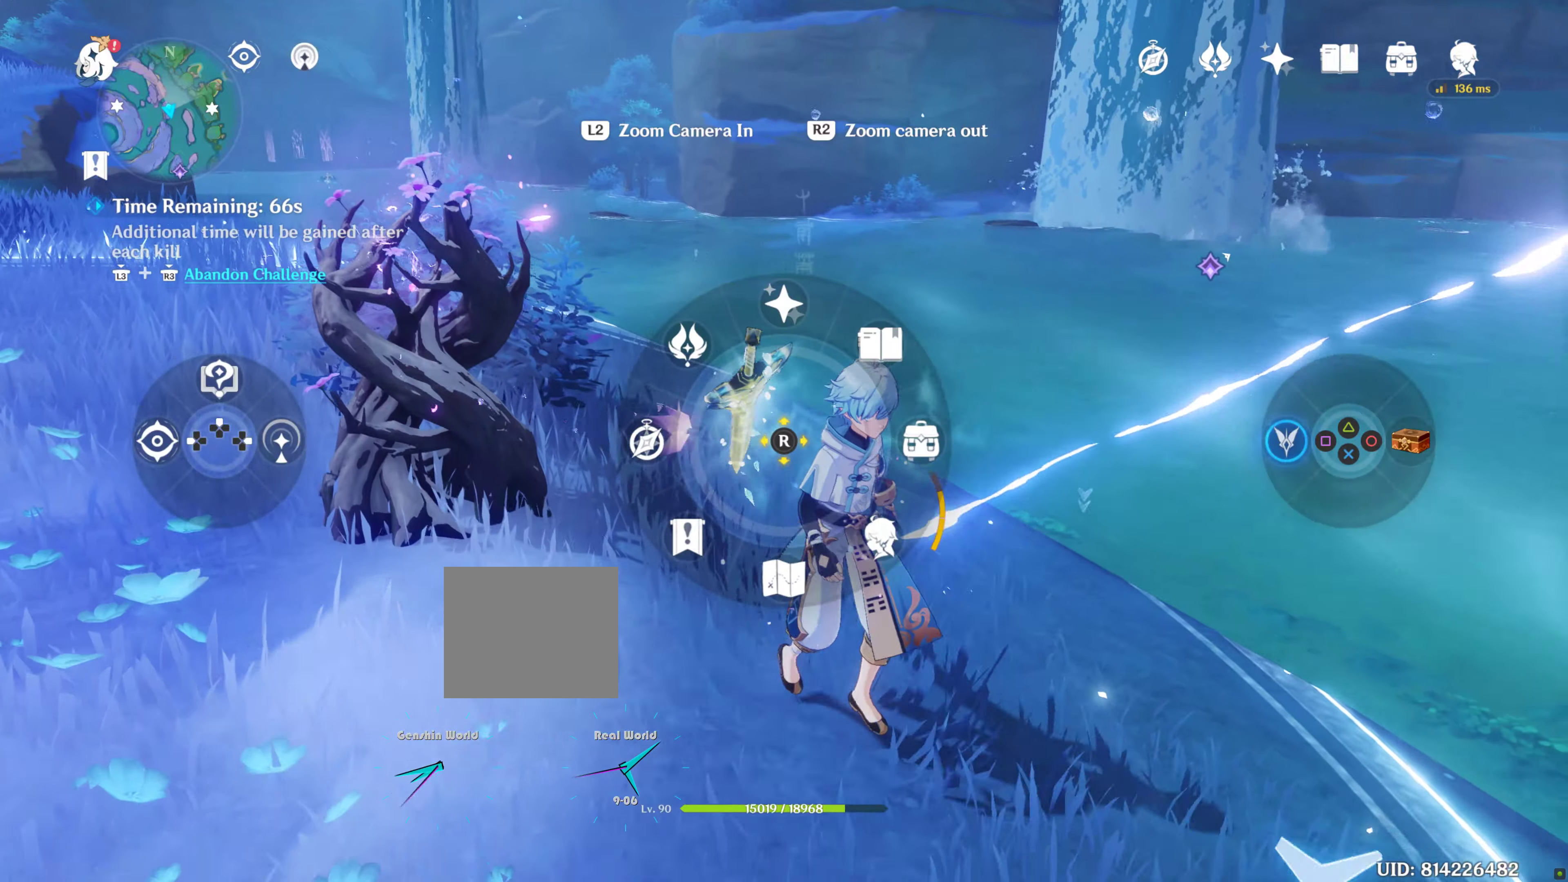
{"buttons": ["L1", "L2"], "left_stick": "center", "right_stick": "center"}
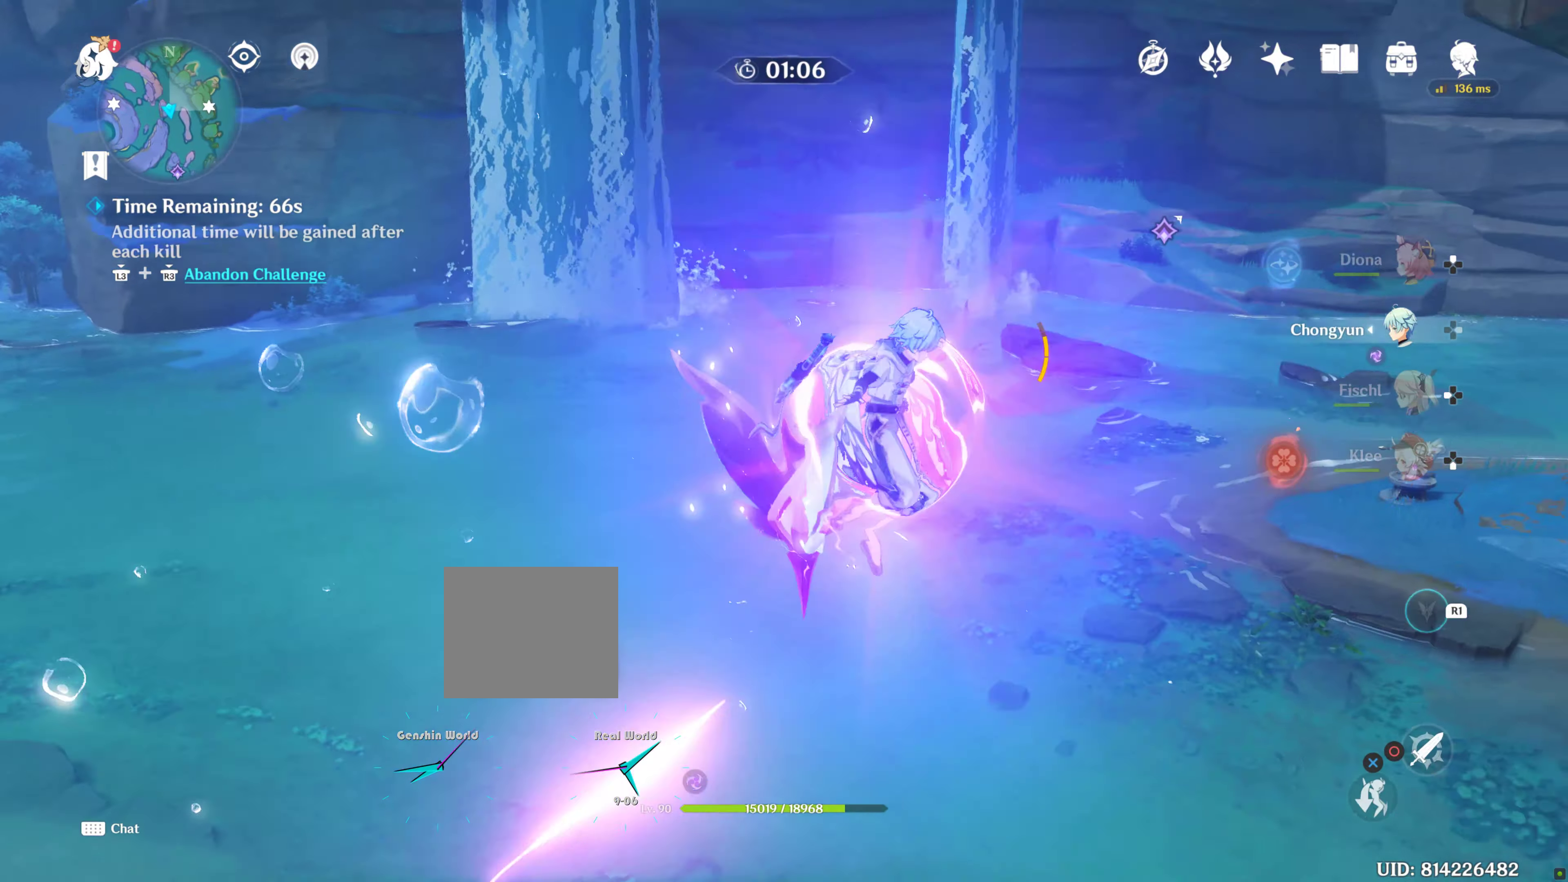
{"buttons": ["L3"], "left_stick": "center", "right_stick": "center", "events": [[17, "L1", "up"], [17, "L2", "up"], [50, "right_stick", "right"], [267, "right_stick", "center"], [284, "L3", "down"]]}
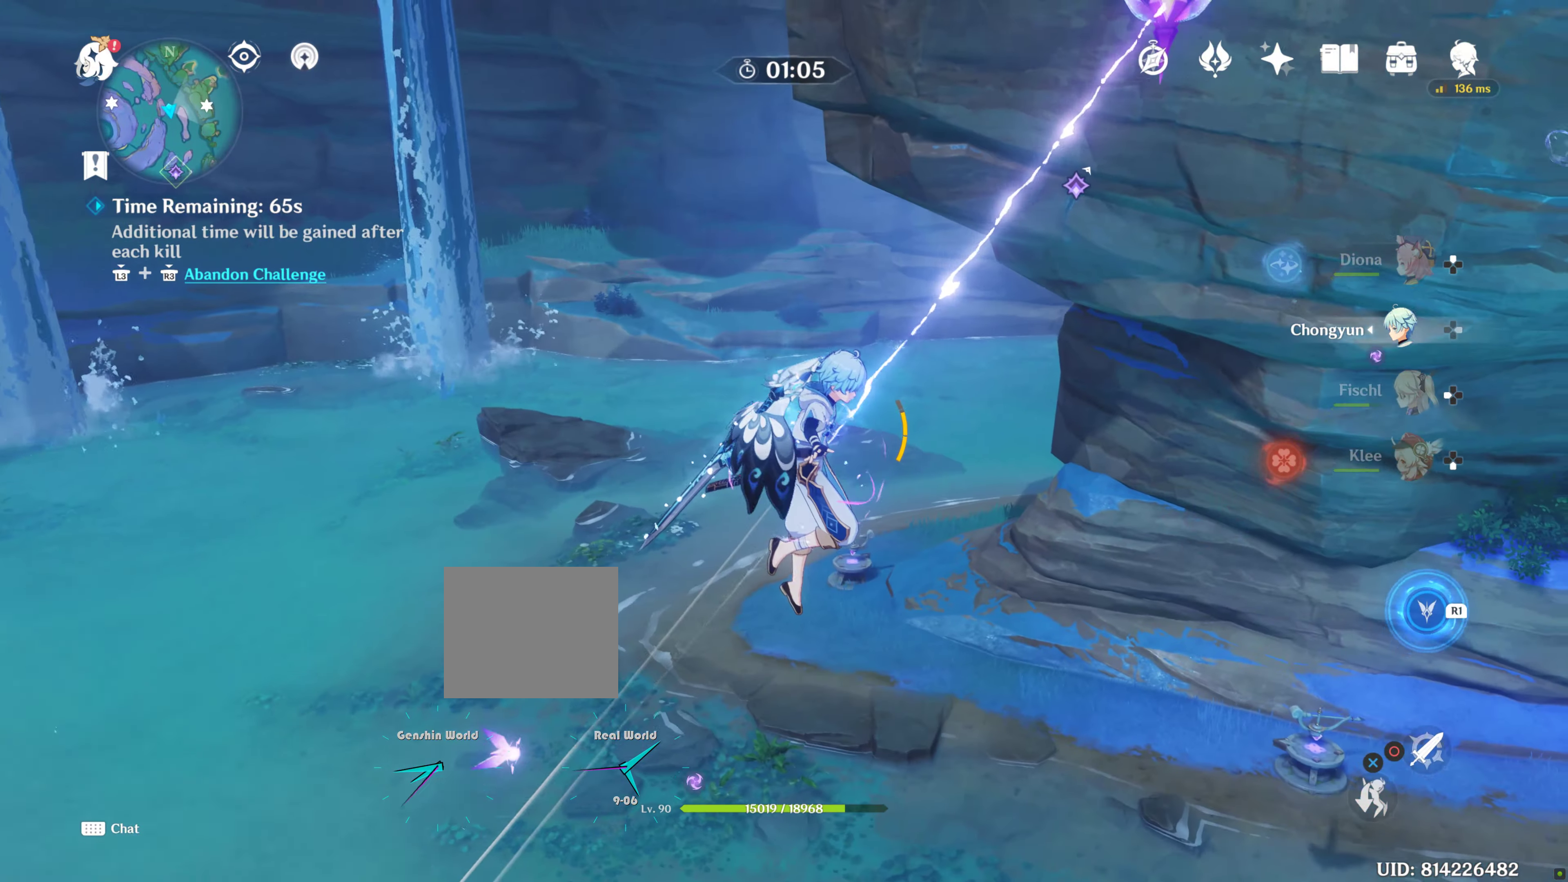
{"buttons": ["L1", "L2"], "left_stick": "center", "right_stick": "center", "events": [[50, "L3", "up"], [400, "L1", "down"], [400, "L2", "down"]]}
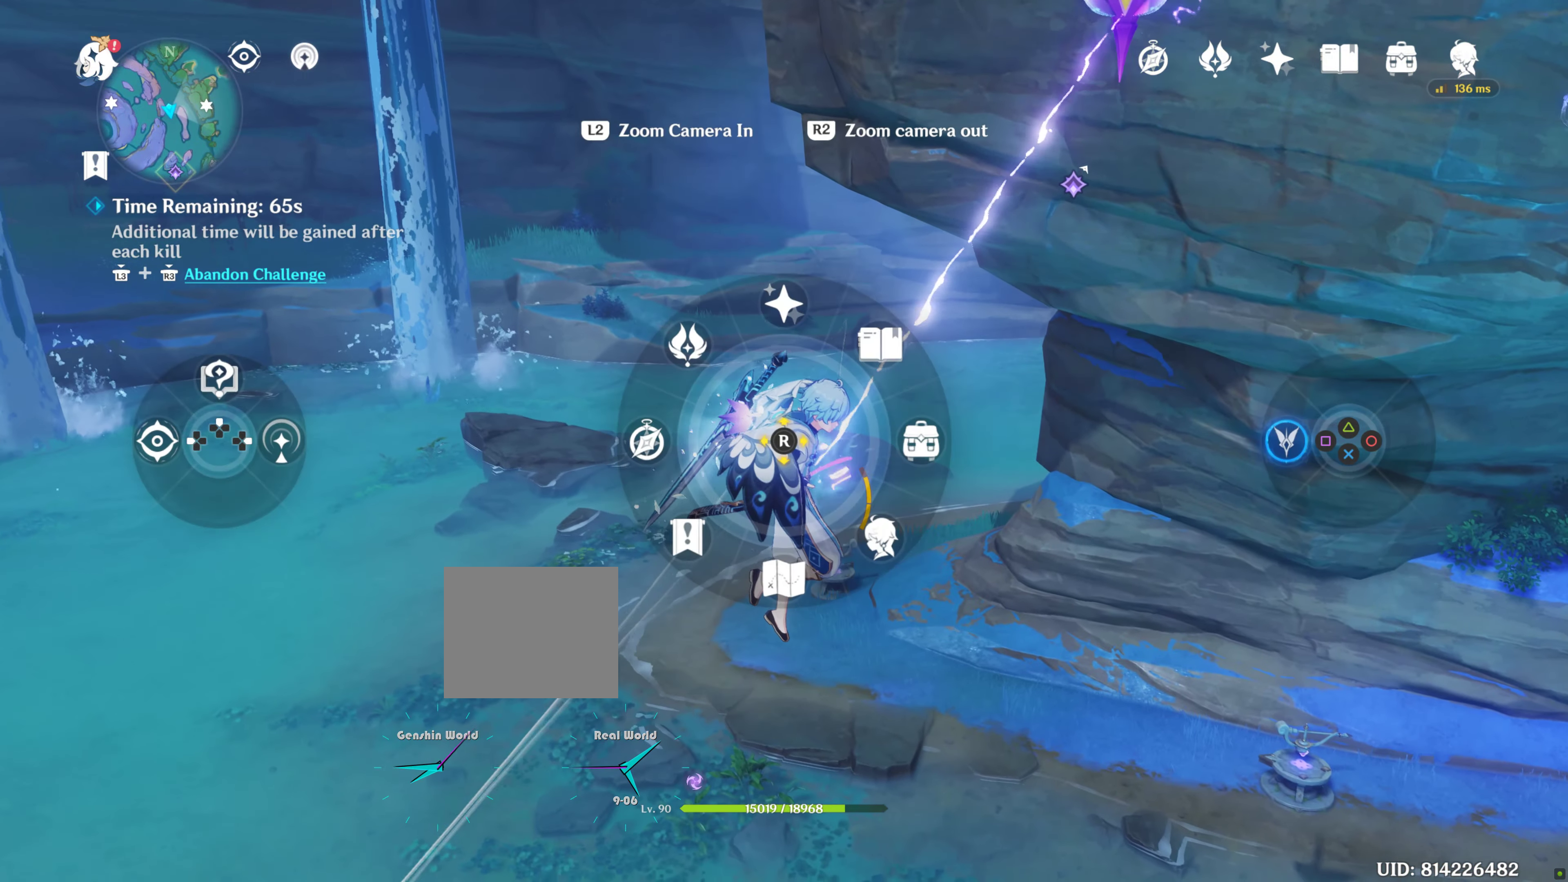
{"buttons": [], "left_stick": "center", "right_stick": "center", "events": [[50, "SQUARE", "down"], [117, "L2", "up"], [184, "SQUARE", "up"], [484, "L1", "up"]]}
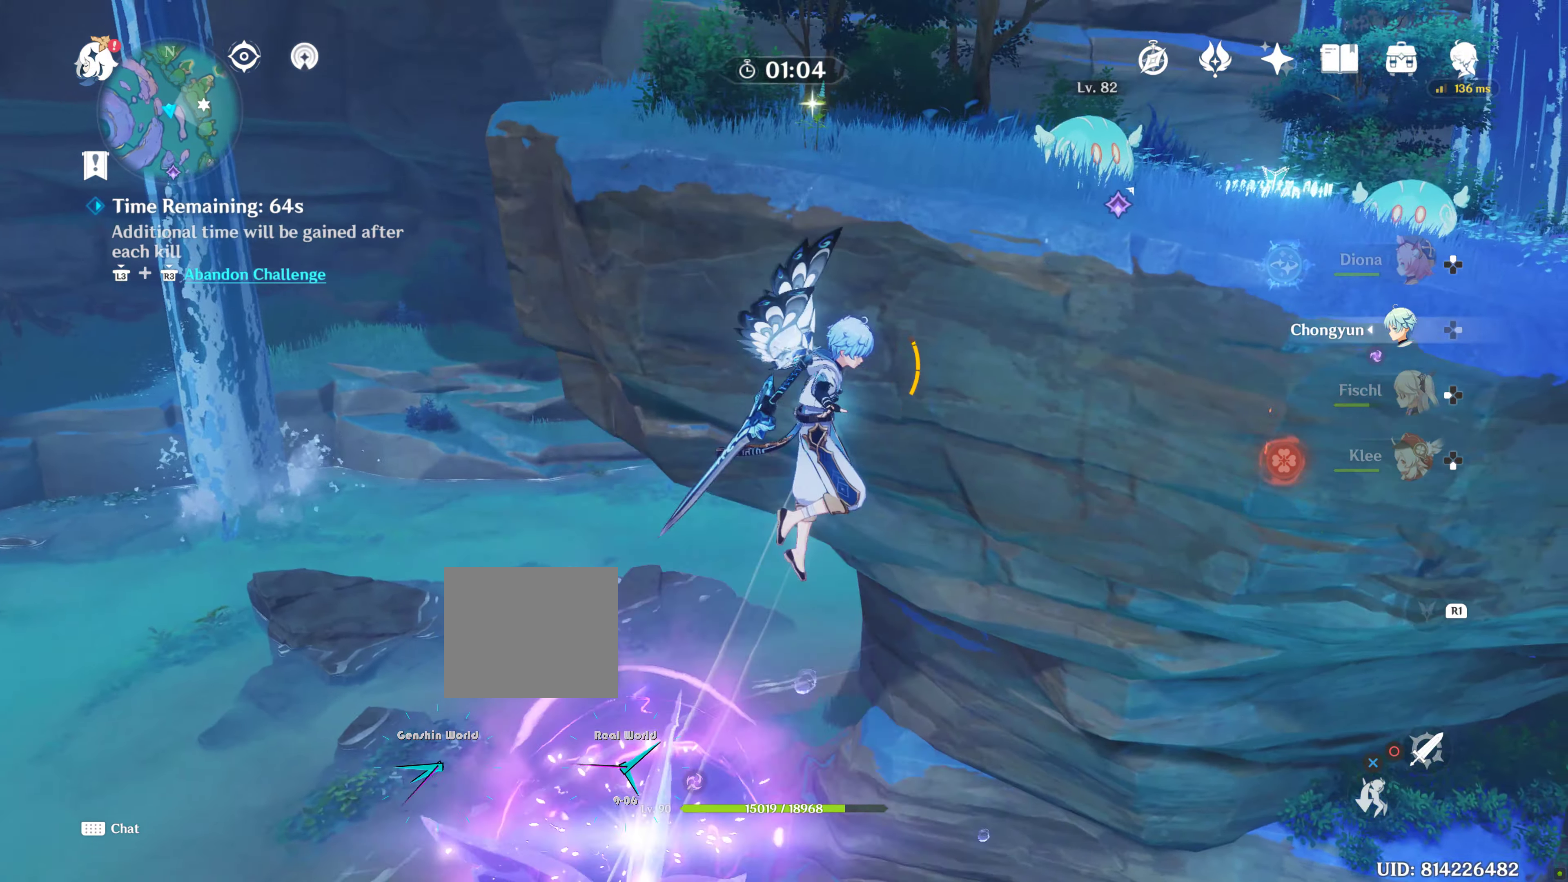
{"buttons": ["L1"], "left_stick": "center", "right_stick": "center", "events": [[50, "right_stick", "down-right"], [134, "right_stick", "center"], [217, "L1", "down"]]}
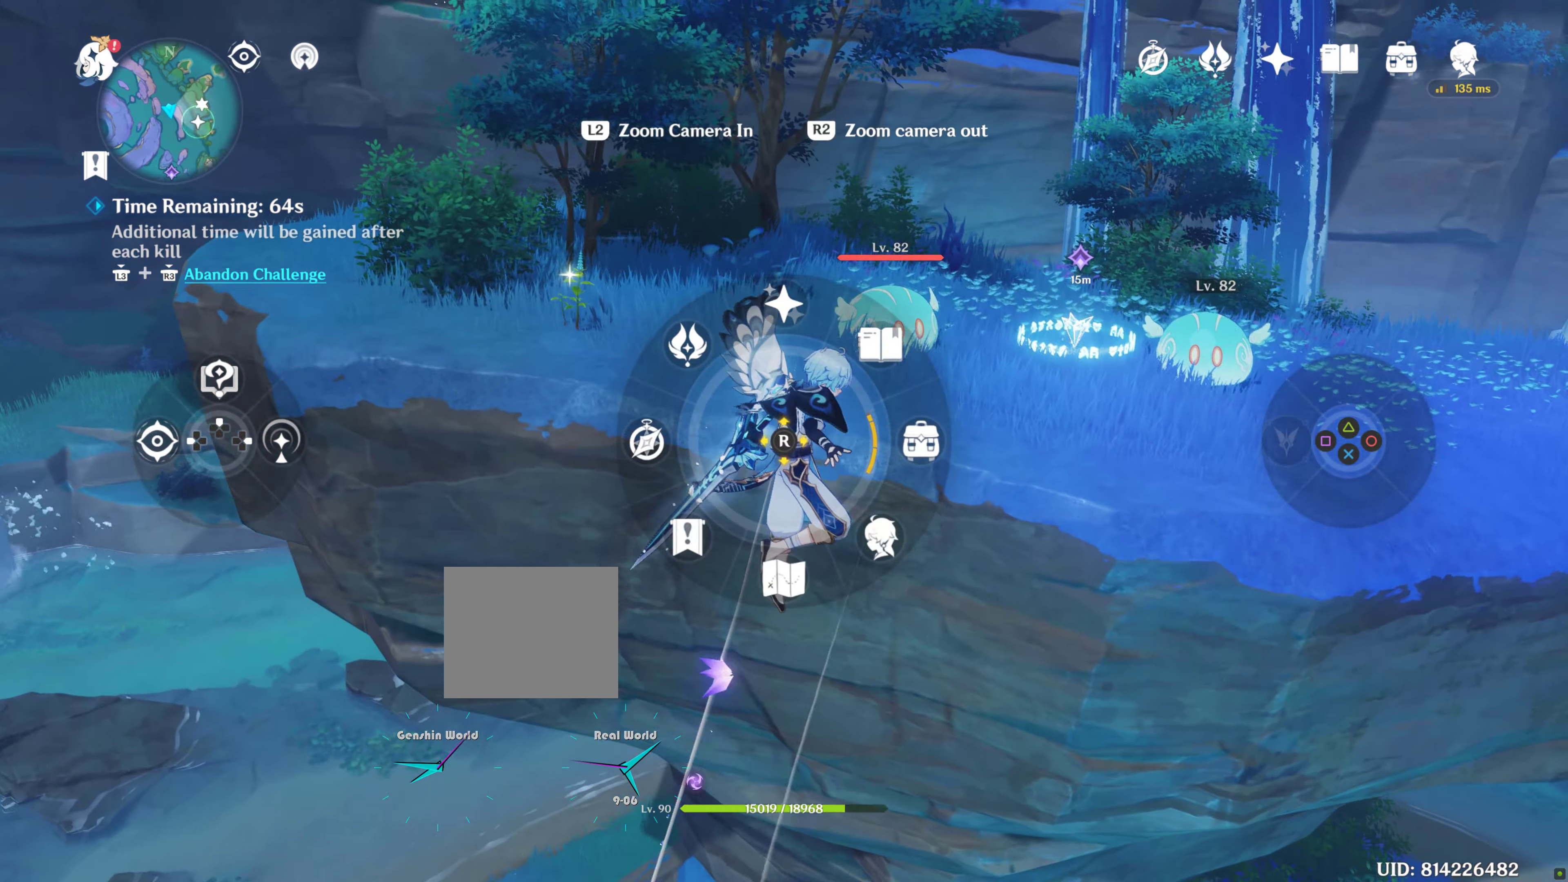
{"buttons": [], "left_stick": "up", "right_stick": "center", "events": [[134, "SQUARE", "down"], [284, "SQUARE", "up"], [350, "right_stick", "down"], [400, "L1", "up"], [400, "right_stick", "center"], [450, "left_stick", "up"]]}
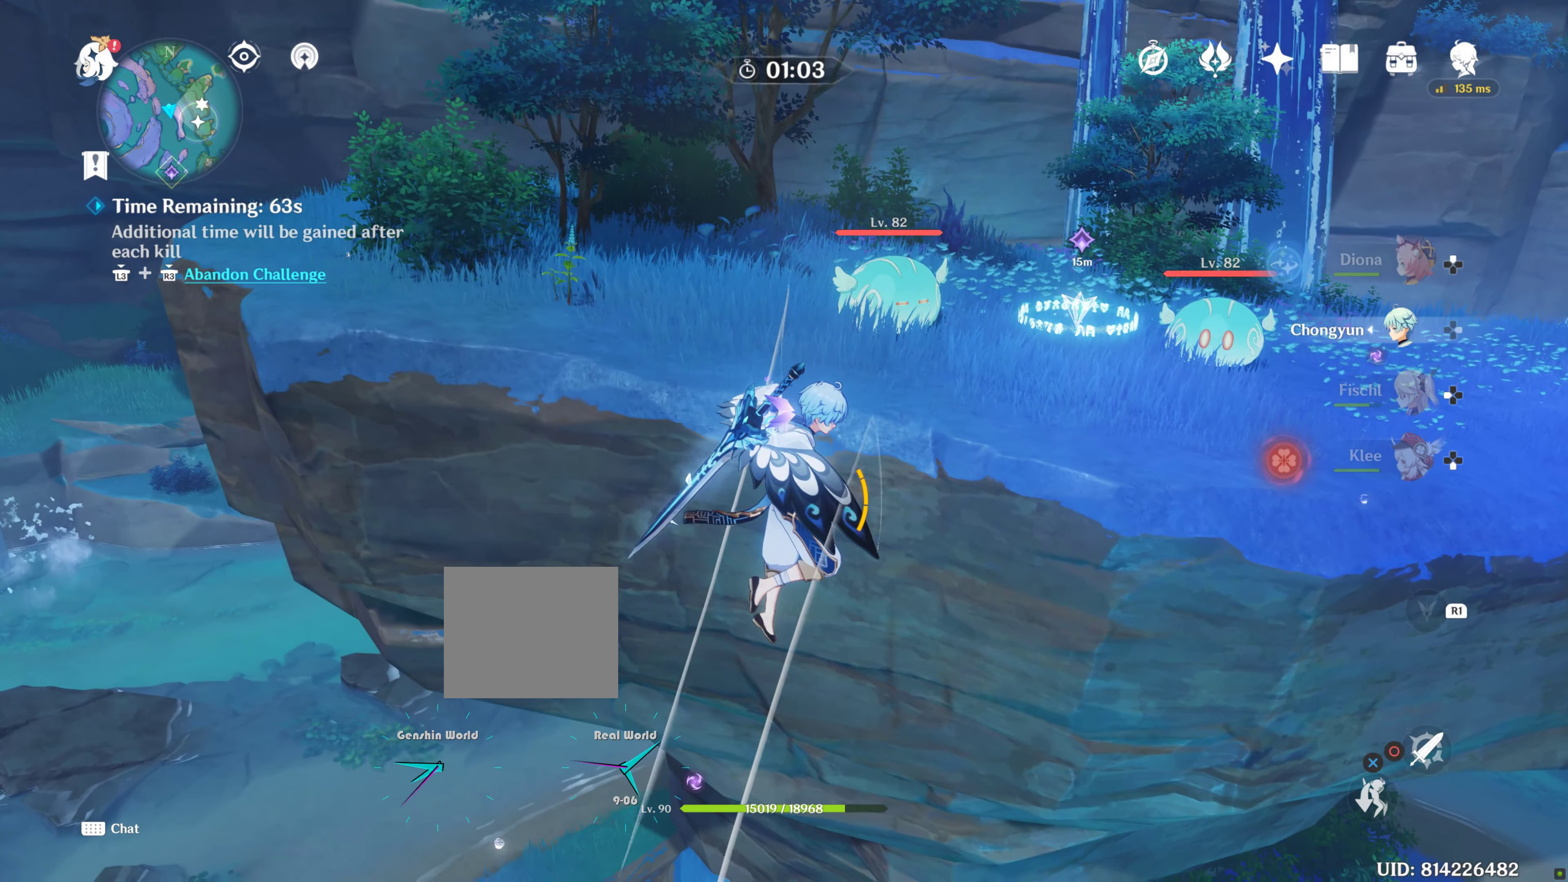
{"buttons": [], "left_stick": "up", "right_stick": "center", "events": []}
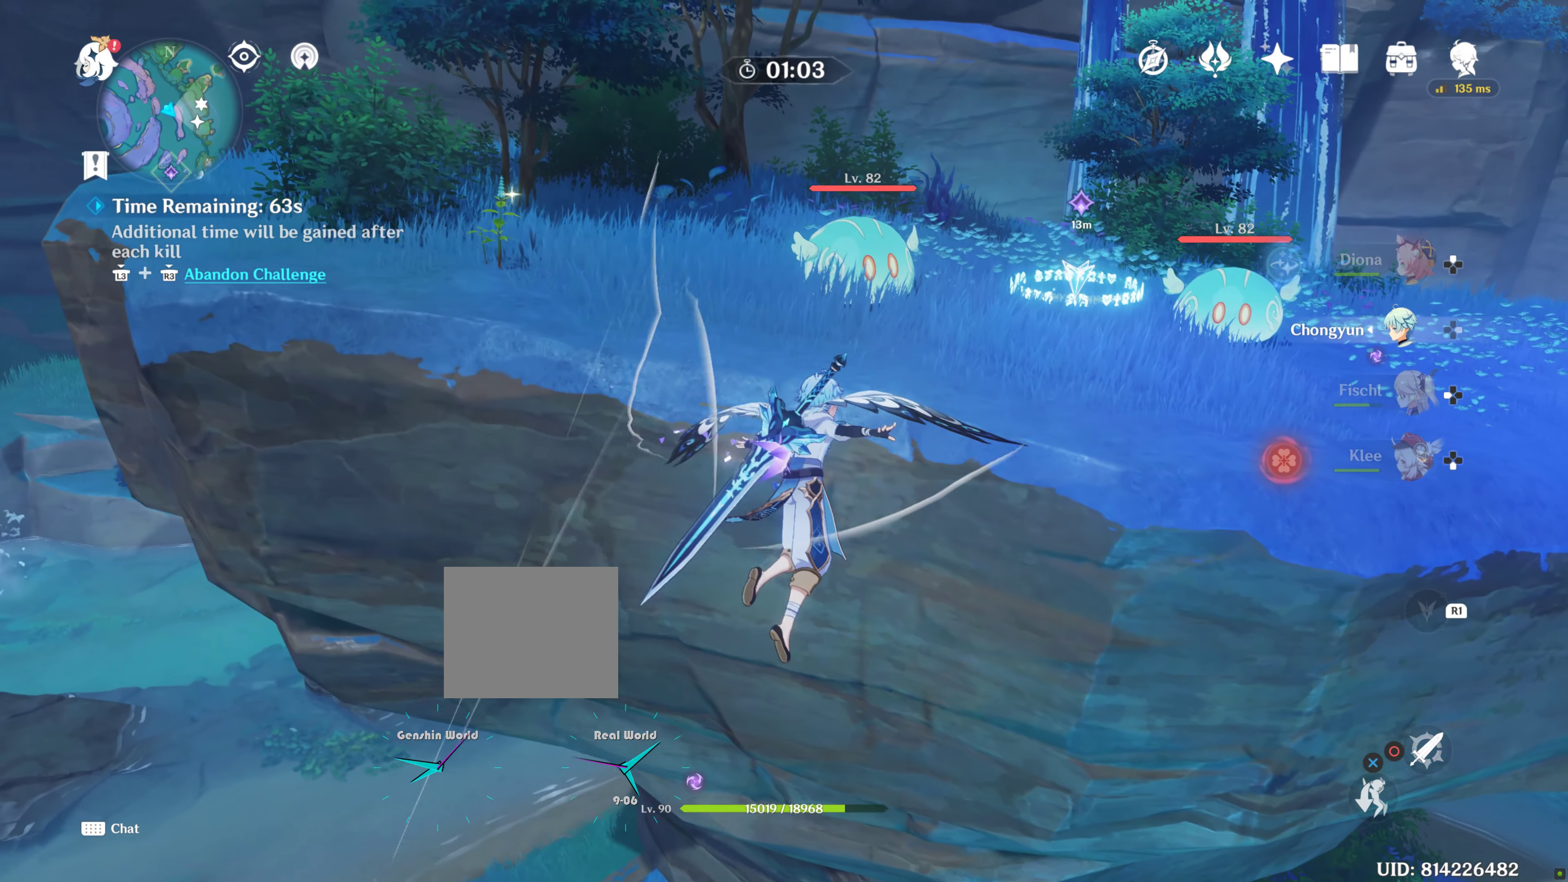
{"buttons": [], "left_stick": "up", "right_stick": "center", "events": []}
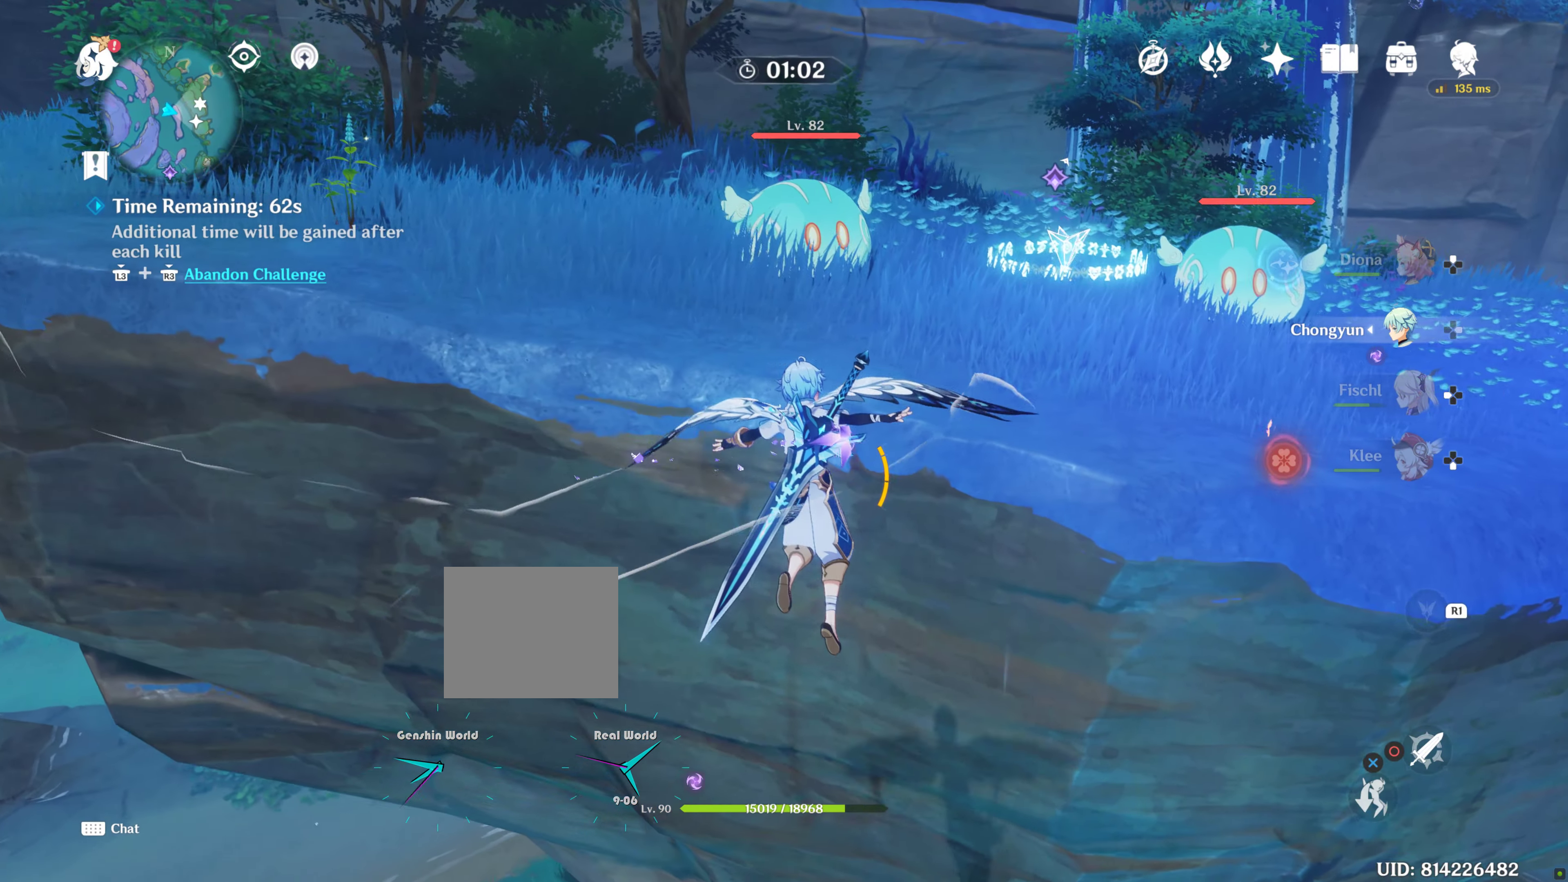
{"buttons": [], "left_stick": "up", "right_stick": "center", "events": []}
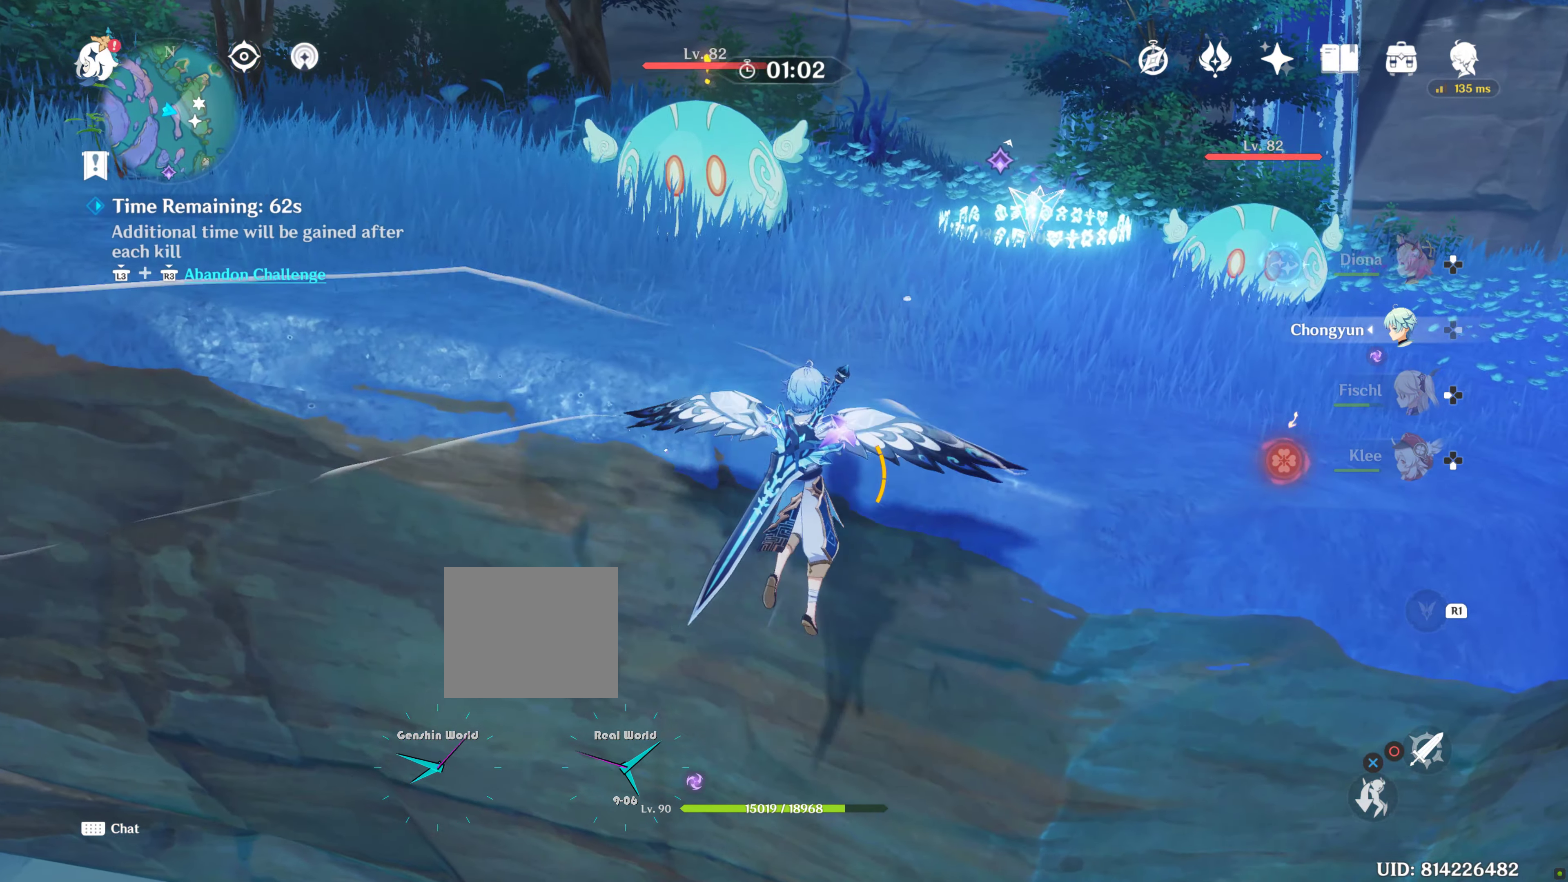
{"buttons": [], "left_stick": "up", "right_stick": "center", "events": []}
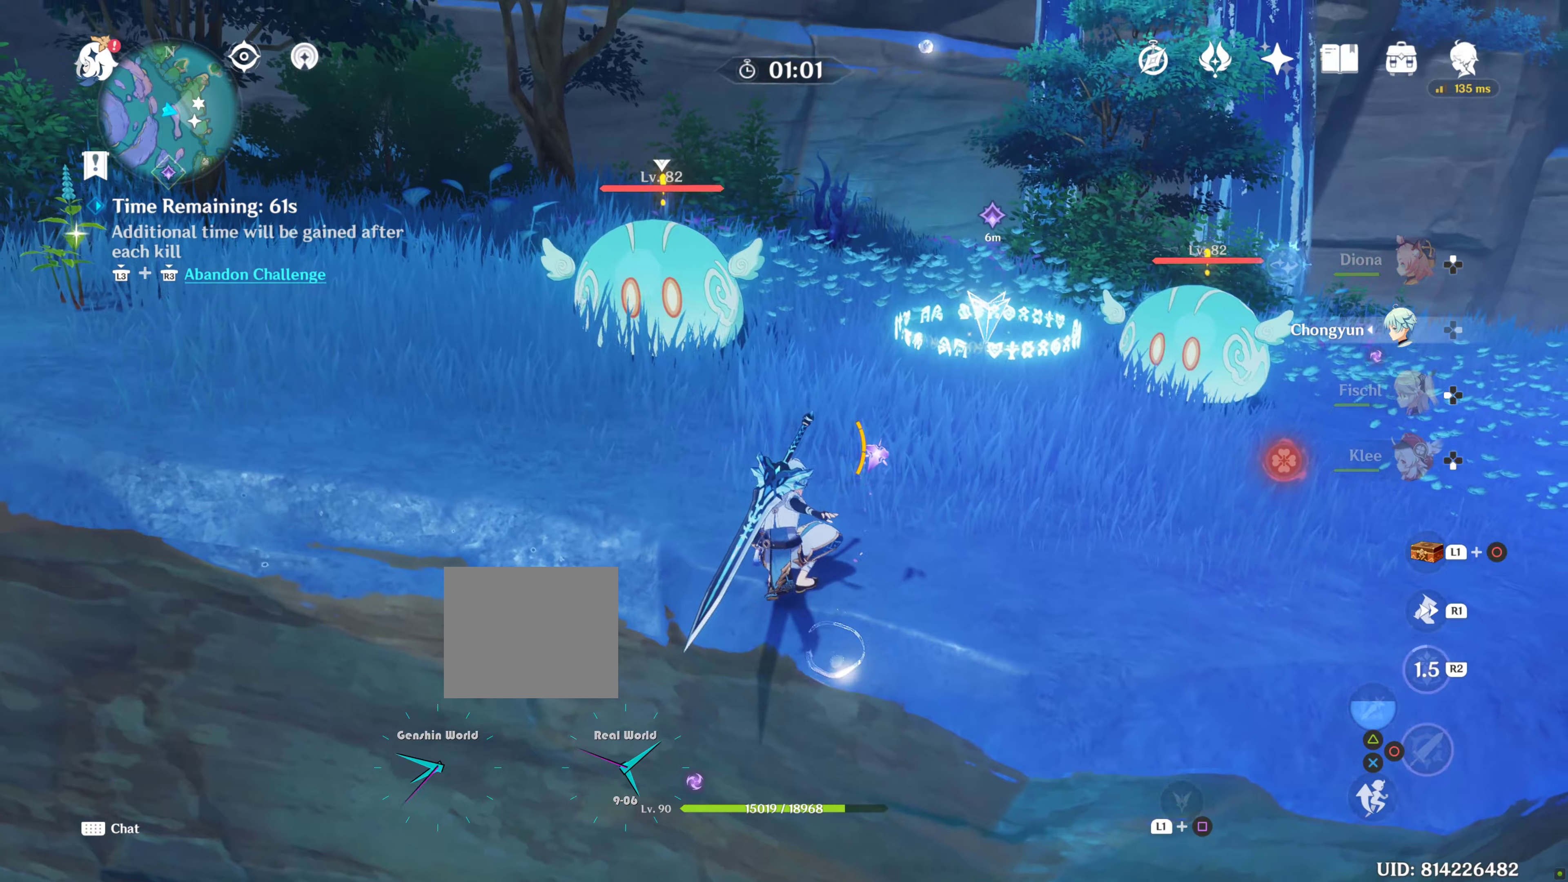
{"buttons": [], "left_stick": "up", "right_stick": "center", "events": [[33, "R1", "down"], [183, "R1", "up"]]}
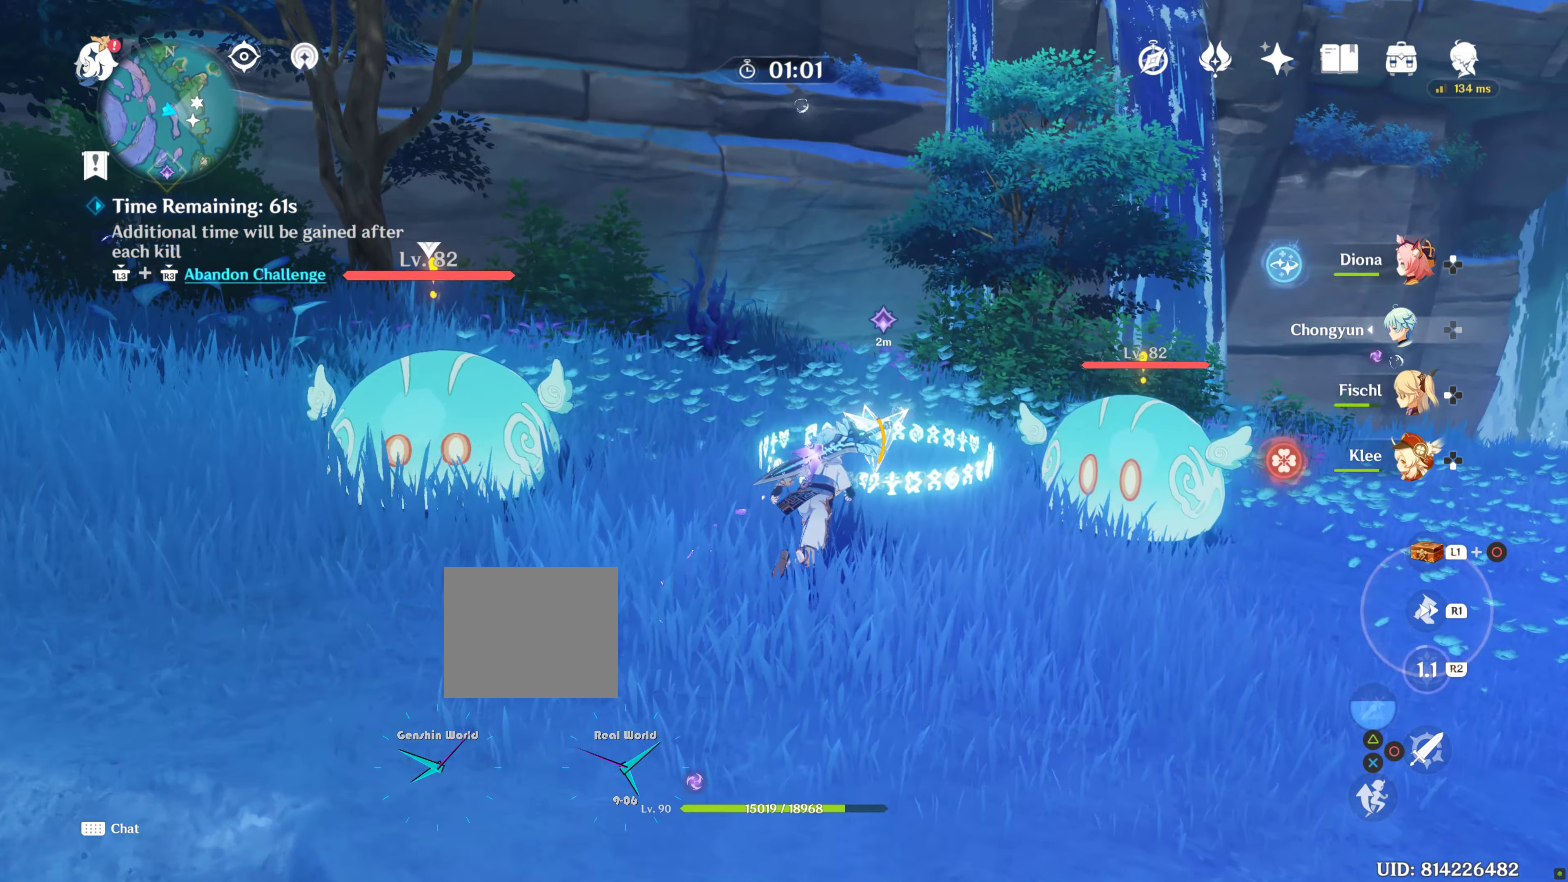
{"buttons": [], "left_stick": "up", "right_stick": "center", "events": []}